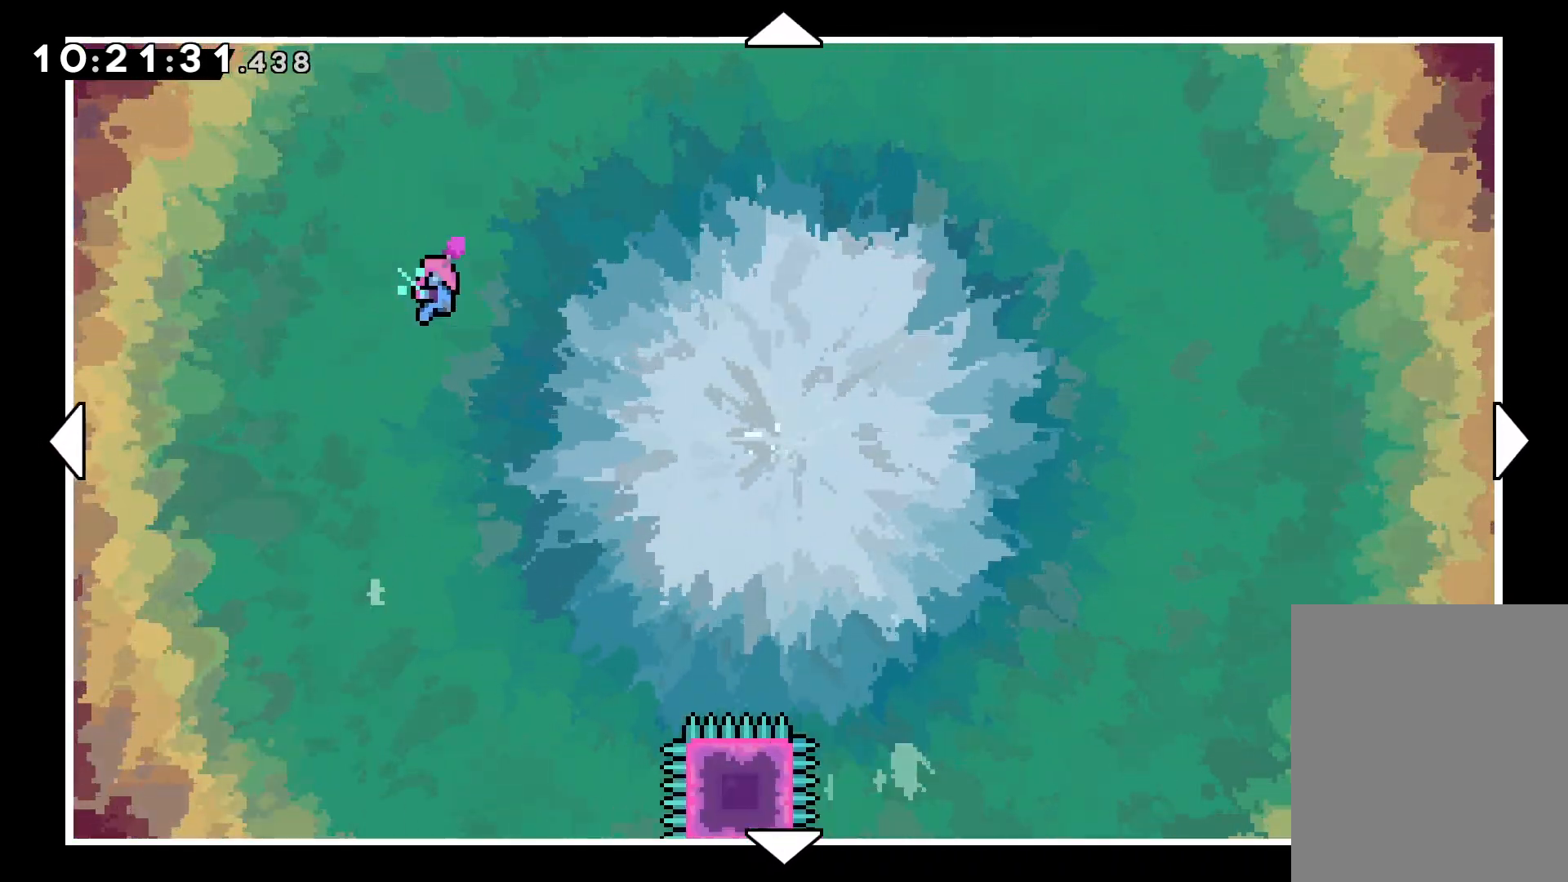
Gameplay with keyboard; each line is a JSON object with the keys held at the frame after it. "events" lists presses ("down") and releases ("up") of "dash", "down", "grab", "jump", "left", "right" and "up" between this image and that frame as [ms after this image, input, new state], when the widget could be followed in between. No other keys are recorded. Mouse input is not recorded. Key names are as the overlay labels them; some are game actions (e.g. jump) rather than physical keys.
{"keys": ["right"], "events": []}
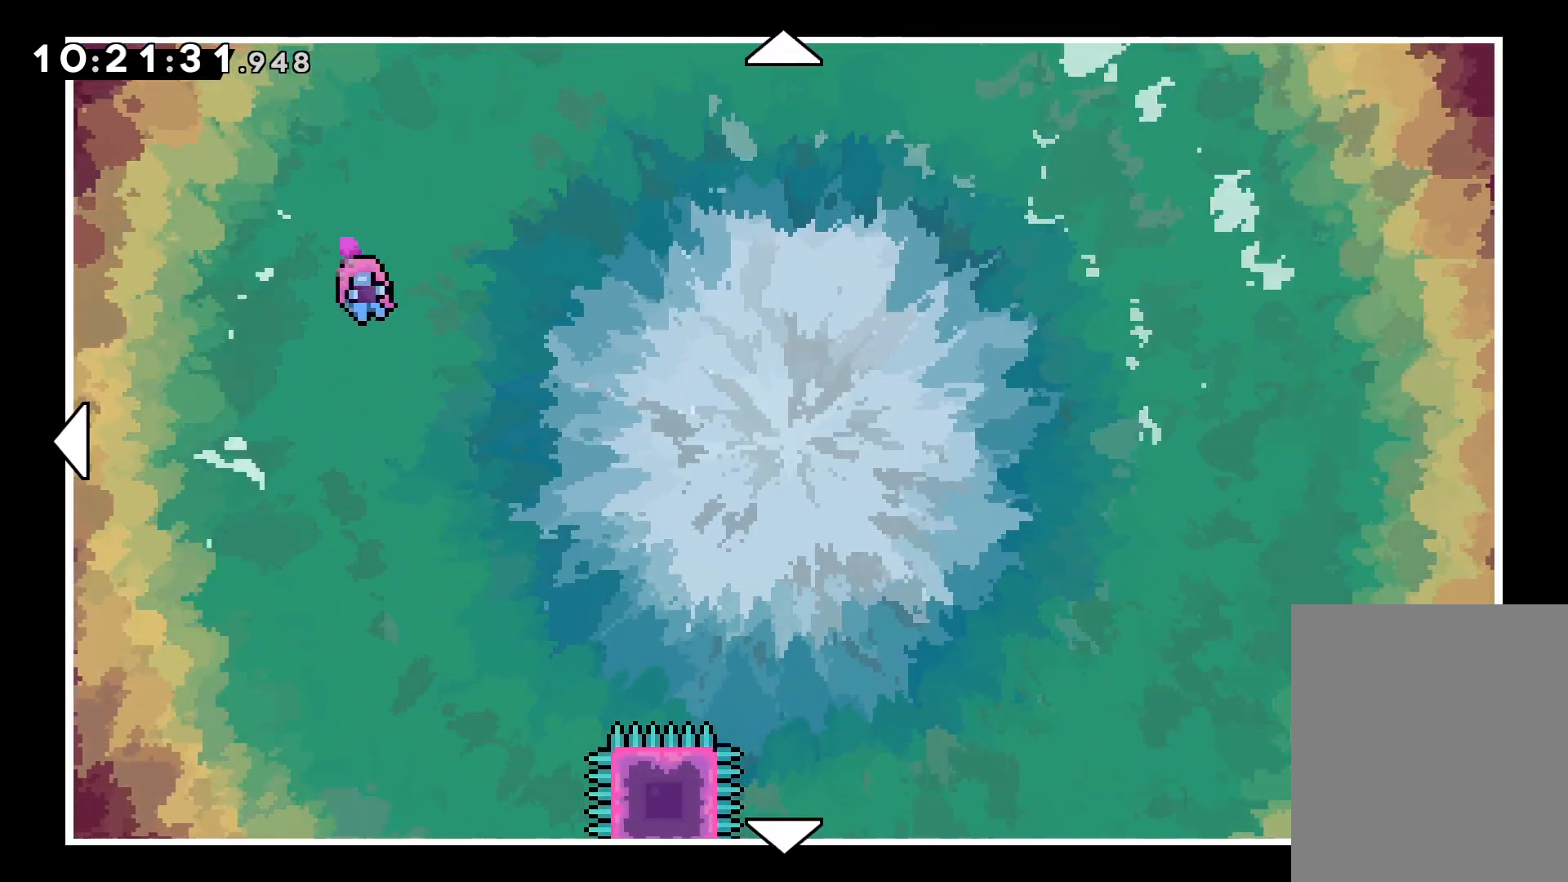
{"keys": ["right", "up"], "events": [[167, "up", "down"]]}
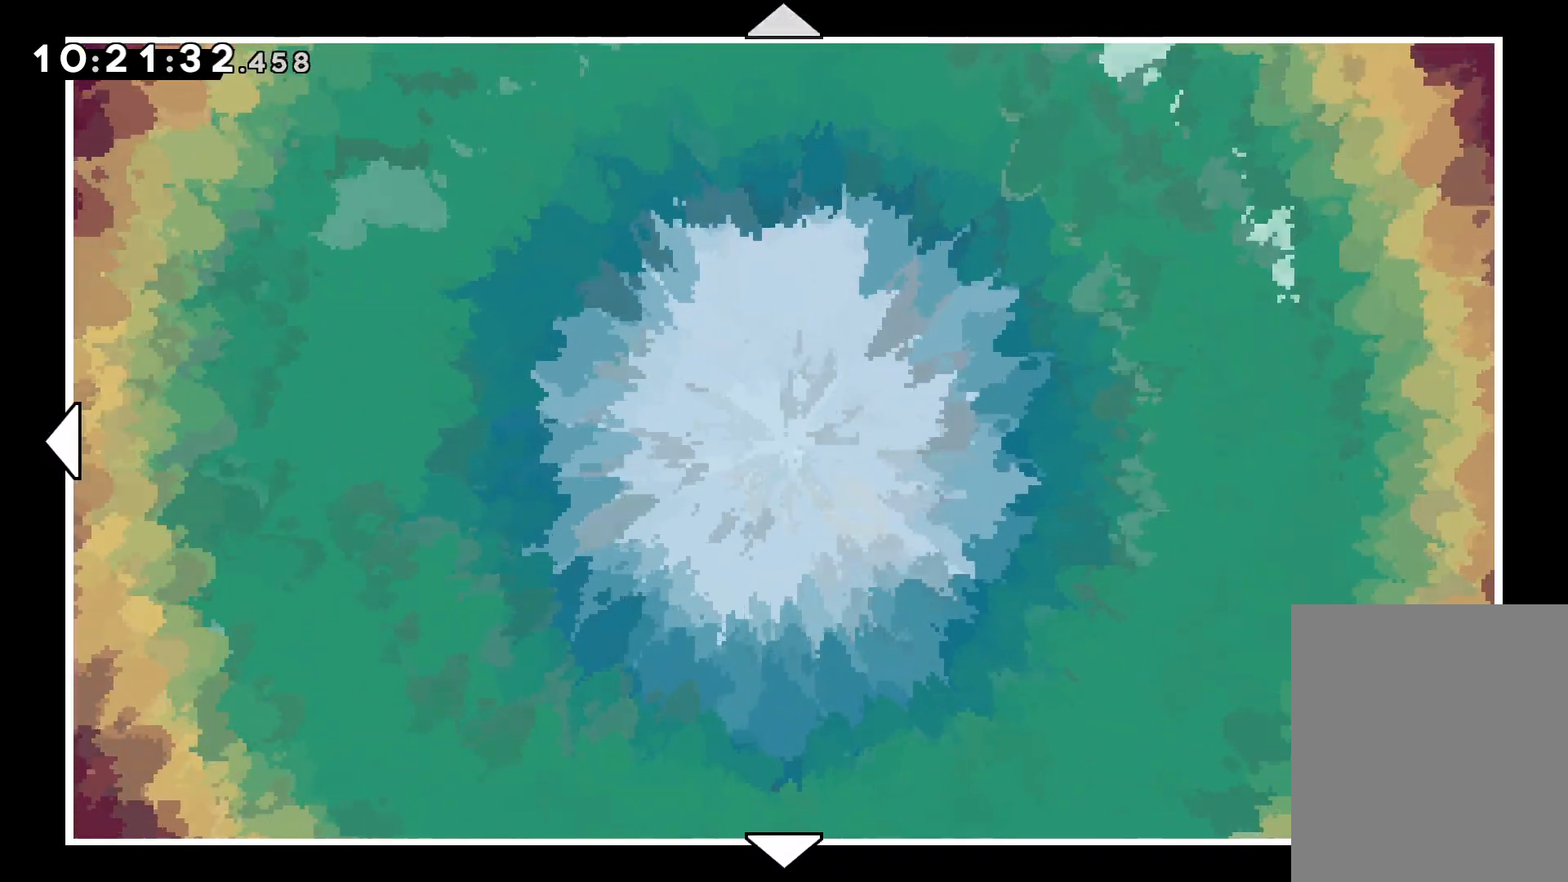
{"keys": ["dash"], "events": [[250, "up", "up"], [283, "right", "up"], [383, "dash", "down"]]}
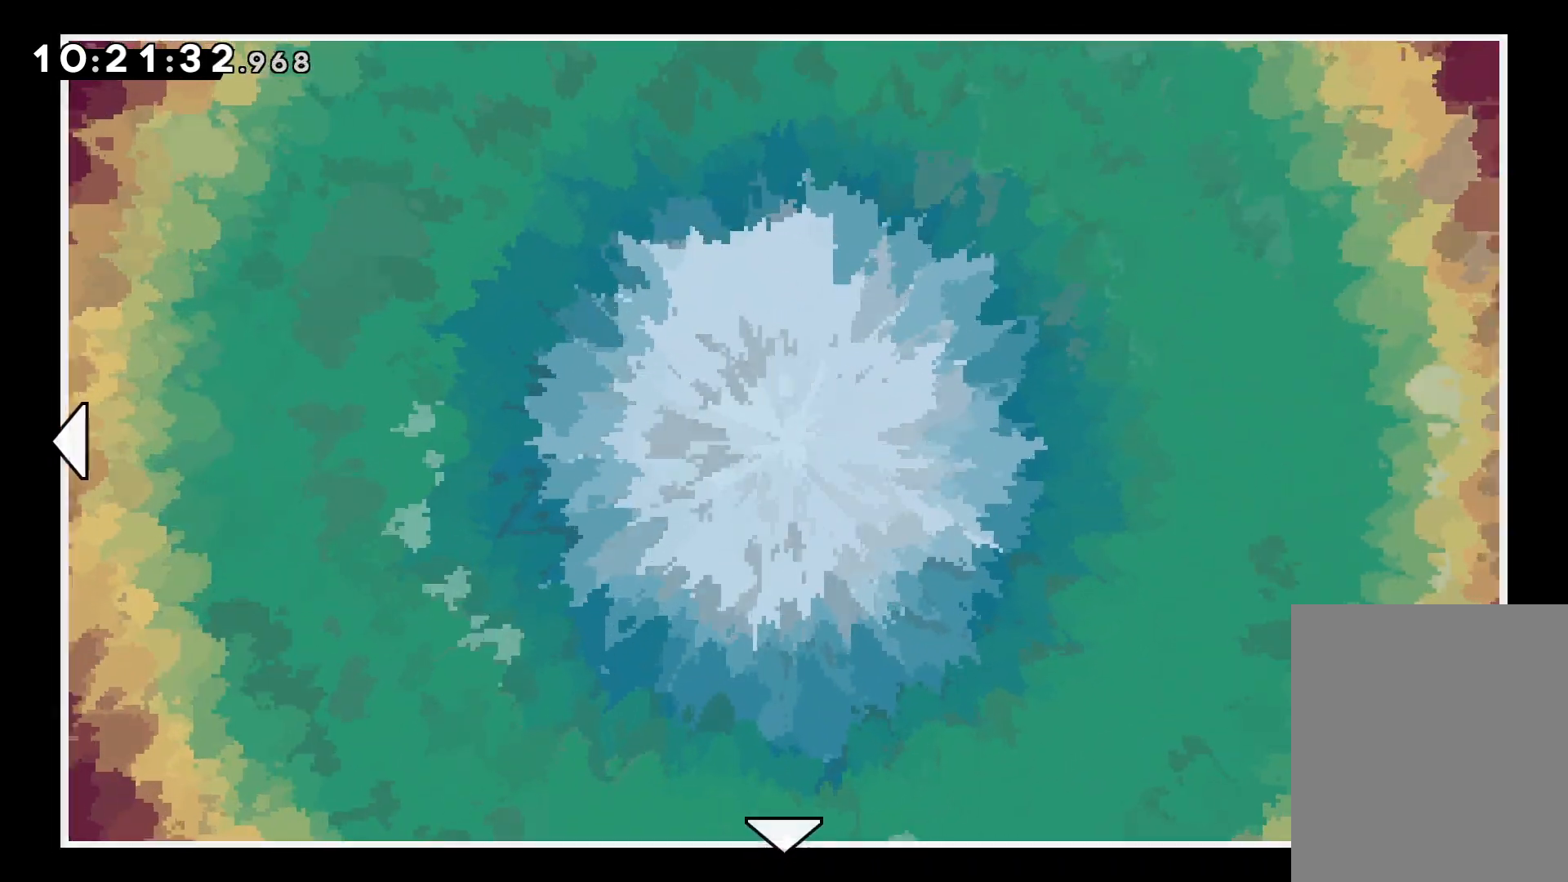
{"keys": [], "events": [[17, "dash", "up"]]}
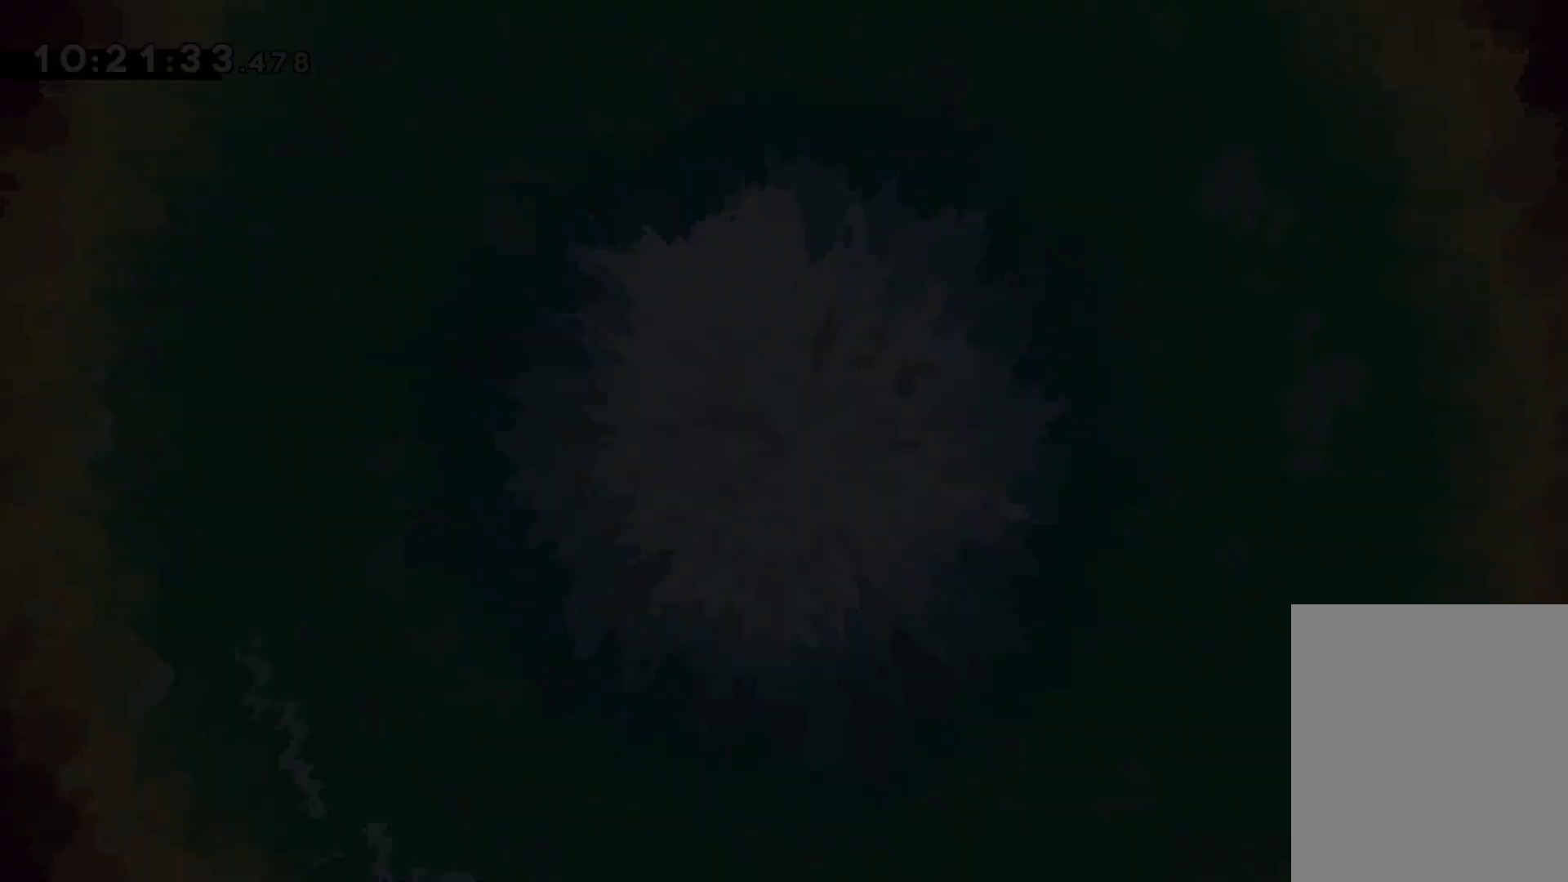
{"keys": [], "events": []}
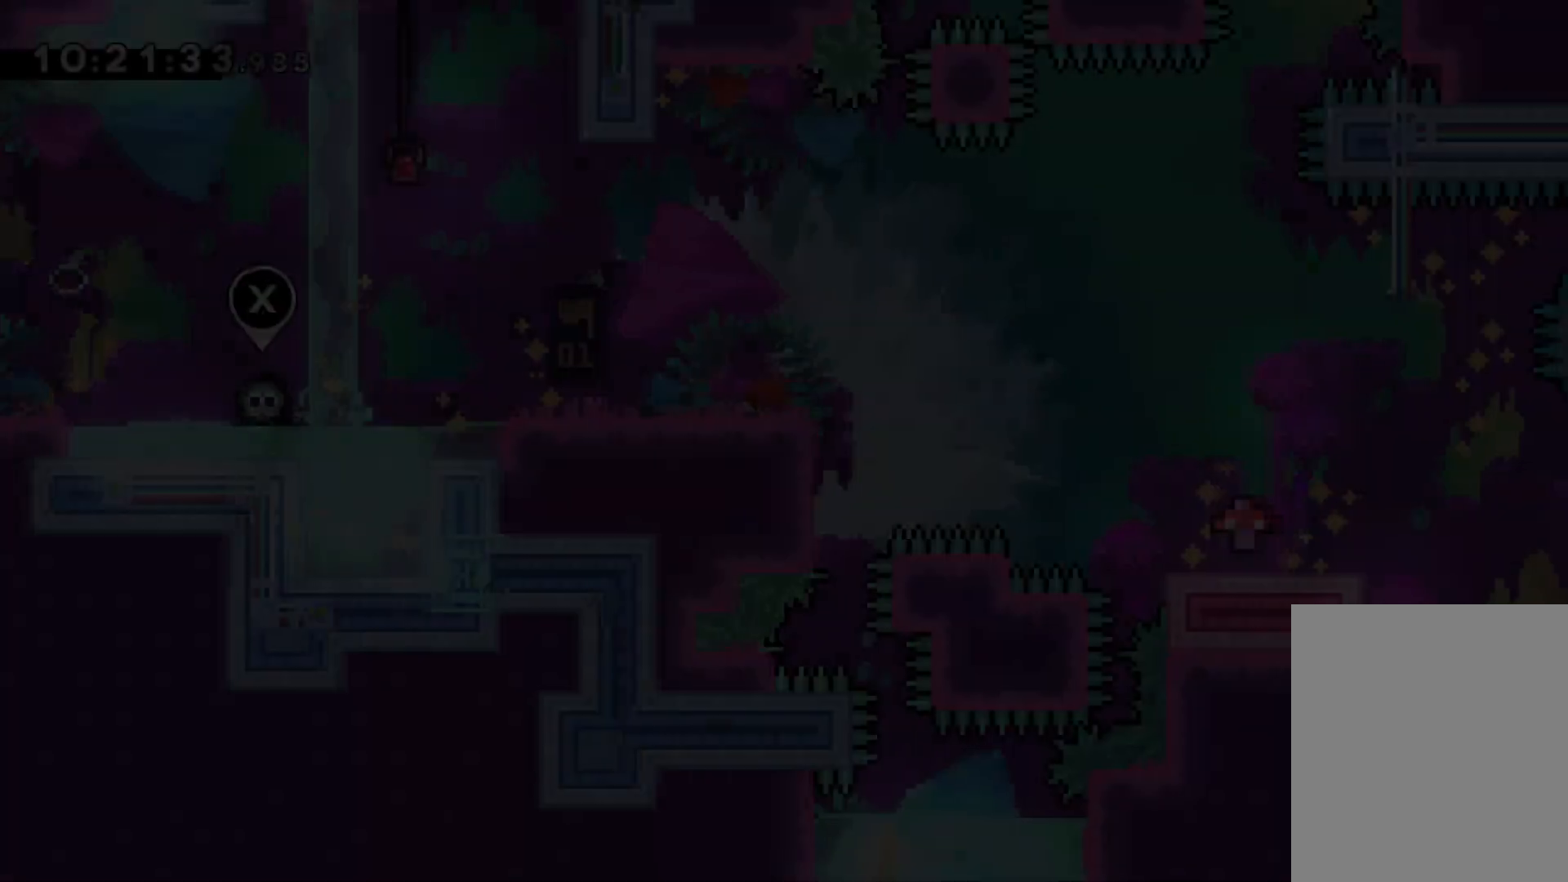
{"keys": [], "events": []}
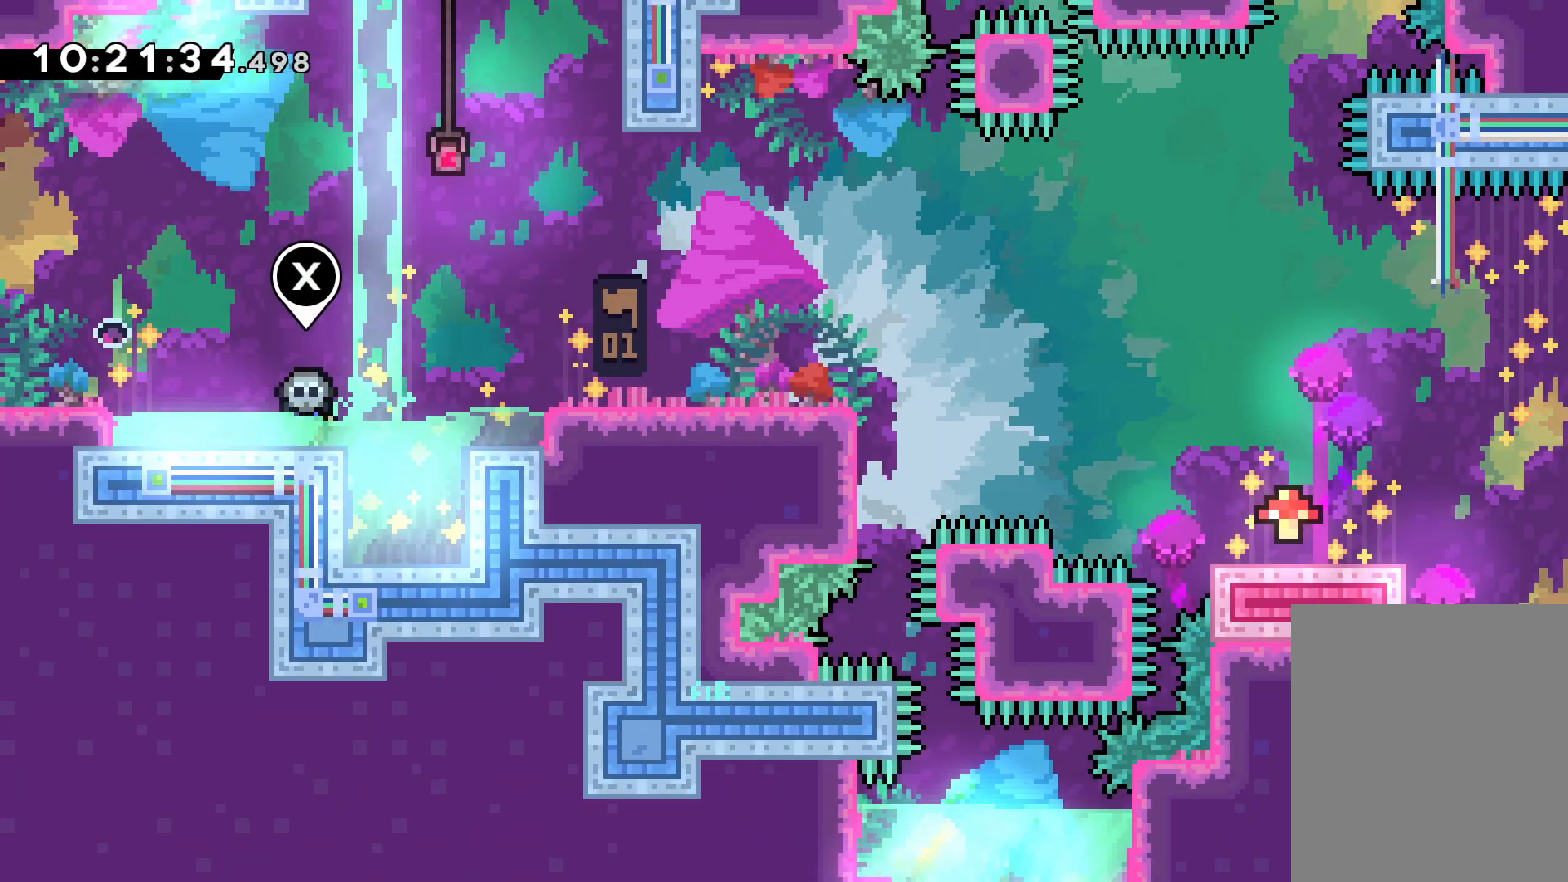
{"keys": ["jump", "right"], "events": [[17, "right", "down"], [100, "jump", "down"]]}
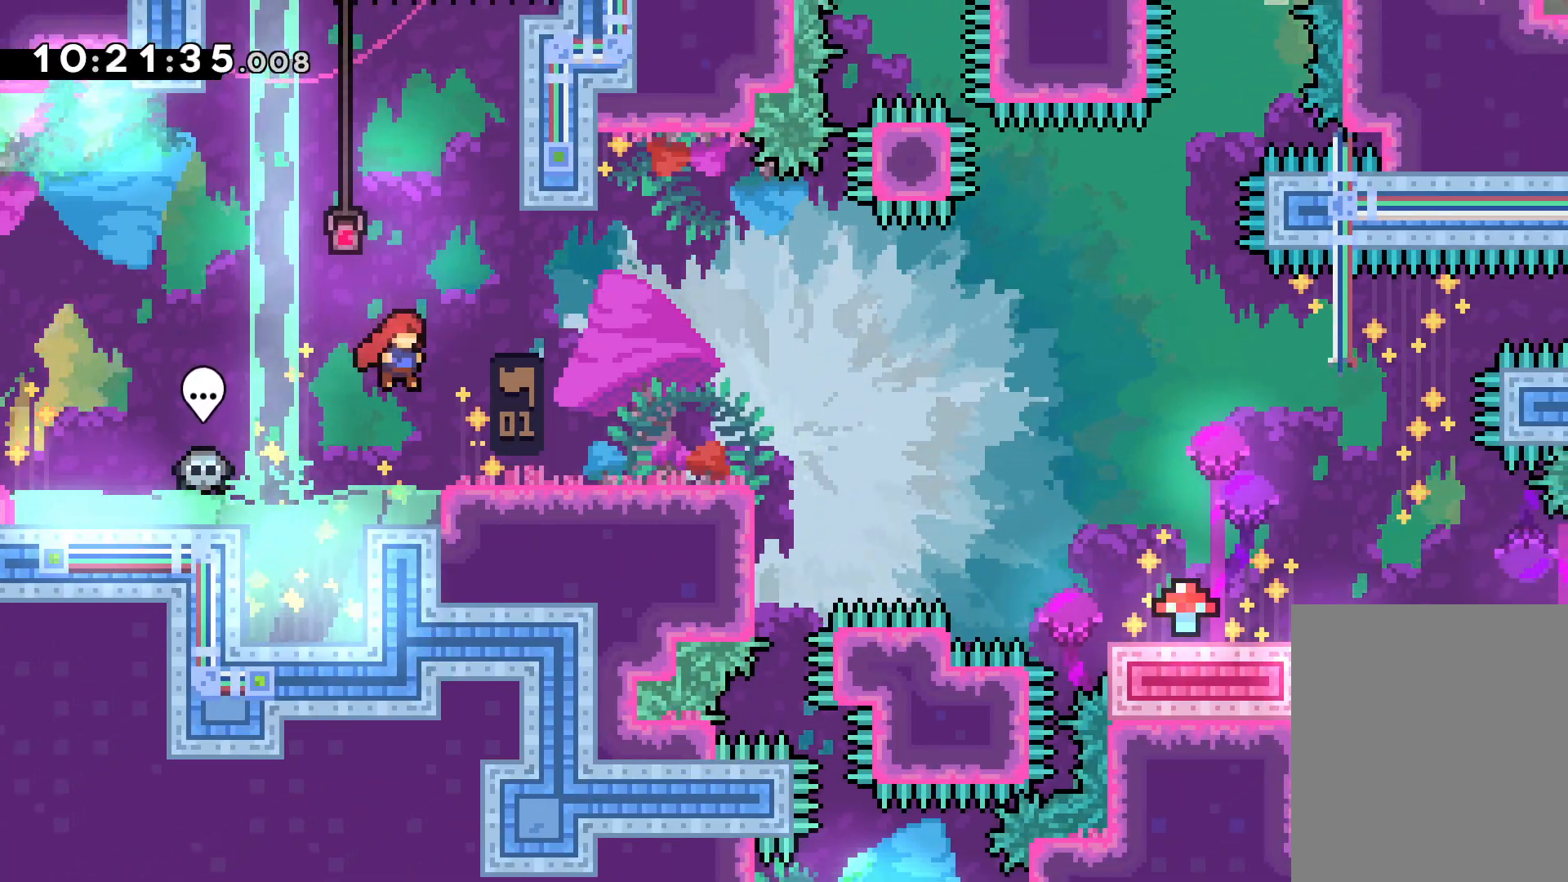
{"keys": ["jump"], "events": [[50, "jump", "up"], [167, "right", "up"], [450, "jump", "down"]]}
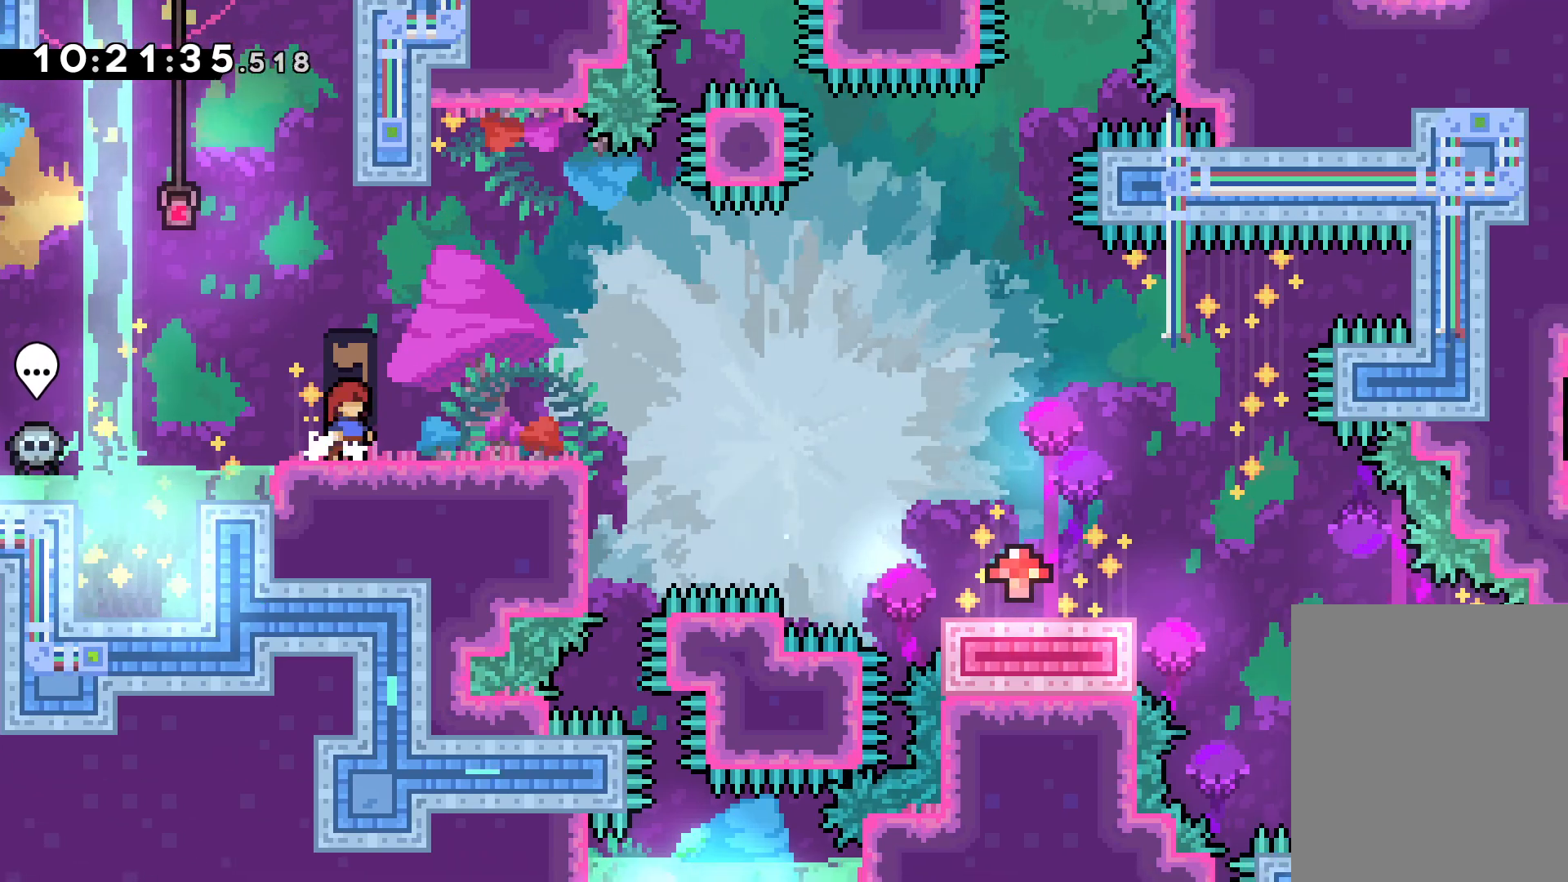
{"keys": ["down", "jump", "right"], "events": [[133, "jump", "up"], [200, "down", "down"], [200, "right", "down"], [217, "dash", "down"], [383, "dash", "up"], [400, "jump", "down"]]}
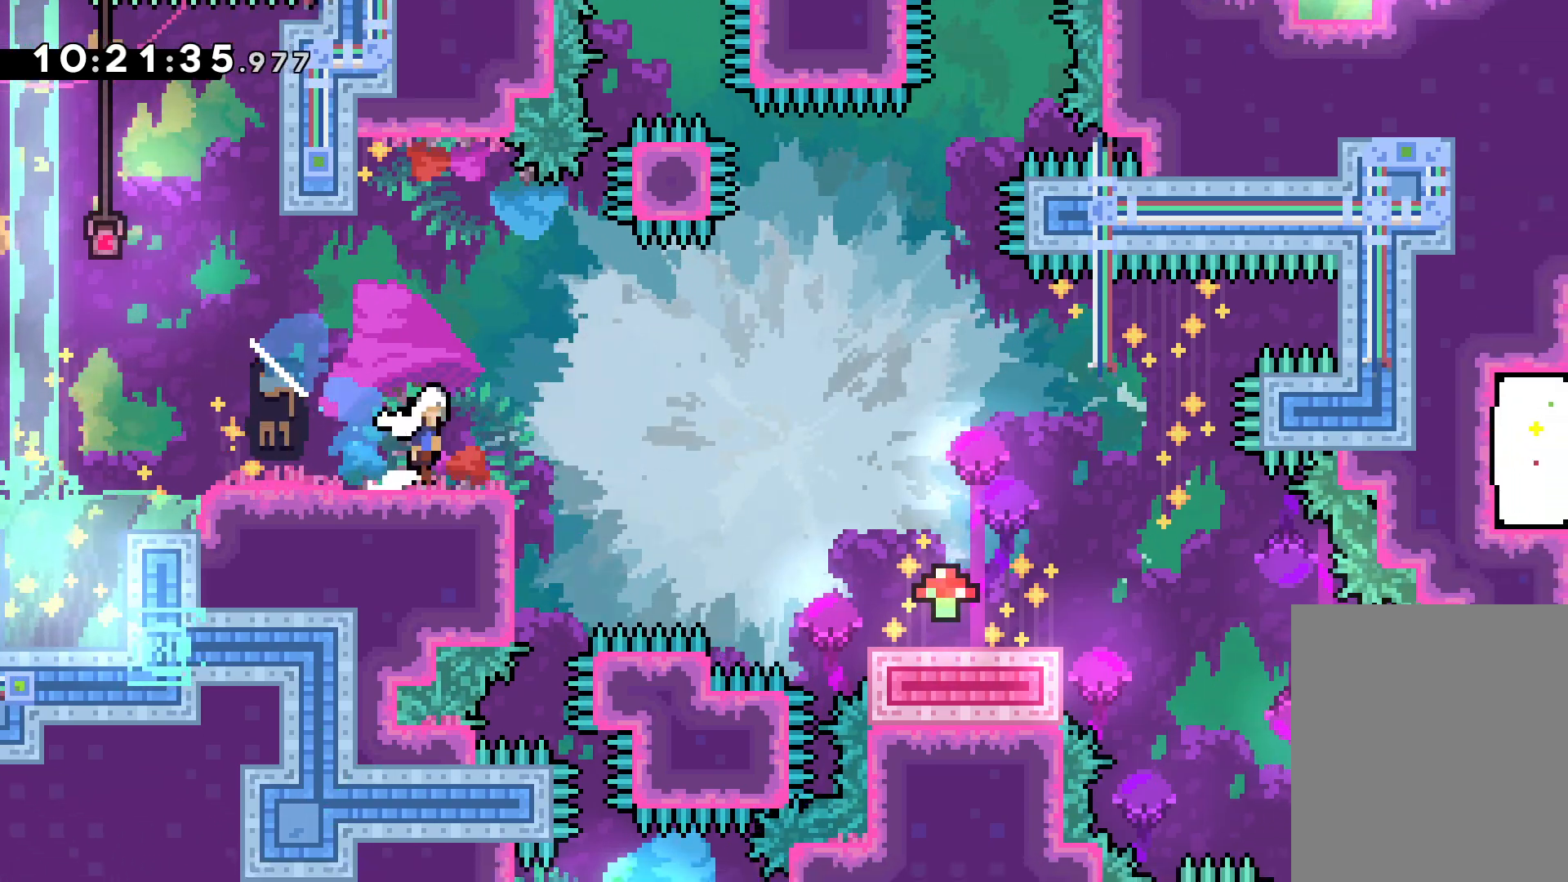
{"keys": ["dash", "down", "jump", "right"], "events": [[67, "dash", "down"], [100, "jump", "up"], [283, "dash", "up"], [350, "jump", "down"], [500, "dash", "down"]]}
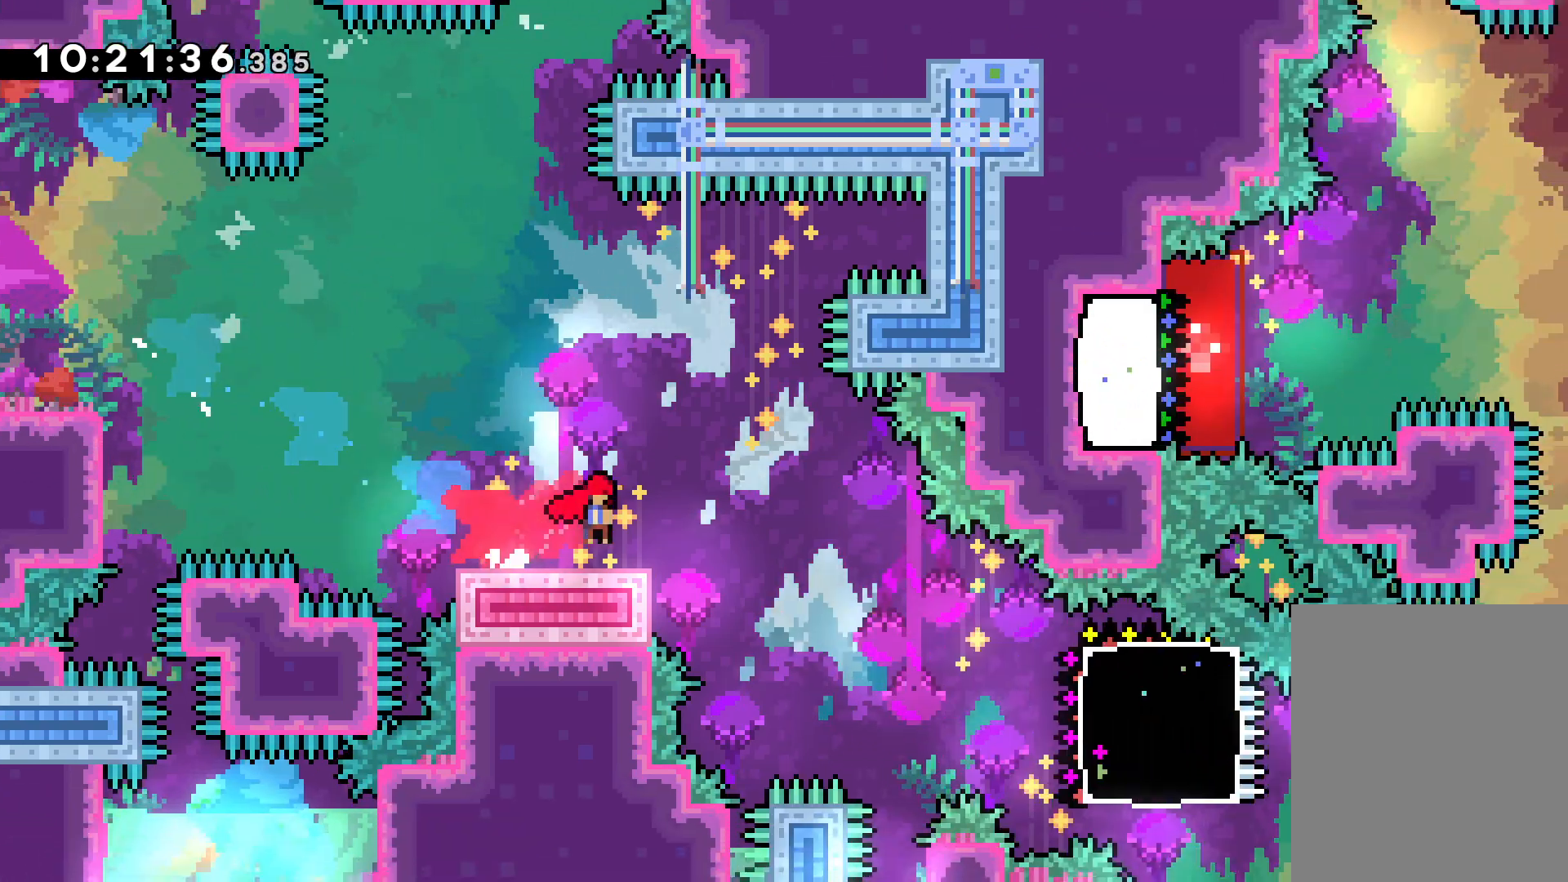
{"keys": ["jump", "right", "up"], "events": [[33, "jump", "up"], [217, "down", "up"], [233, "dash", "up"], [317, "up", "down"], [333, "jump", "down"]]}
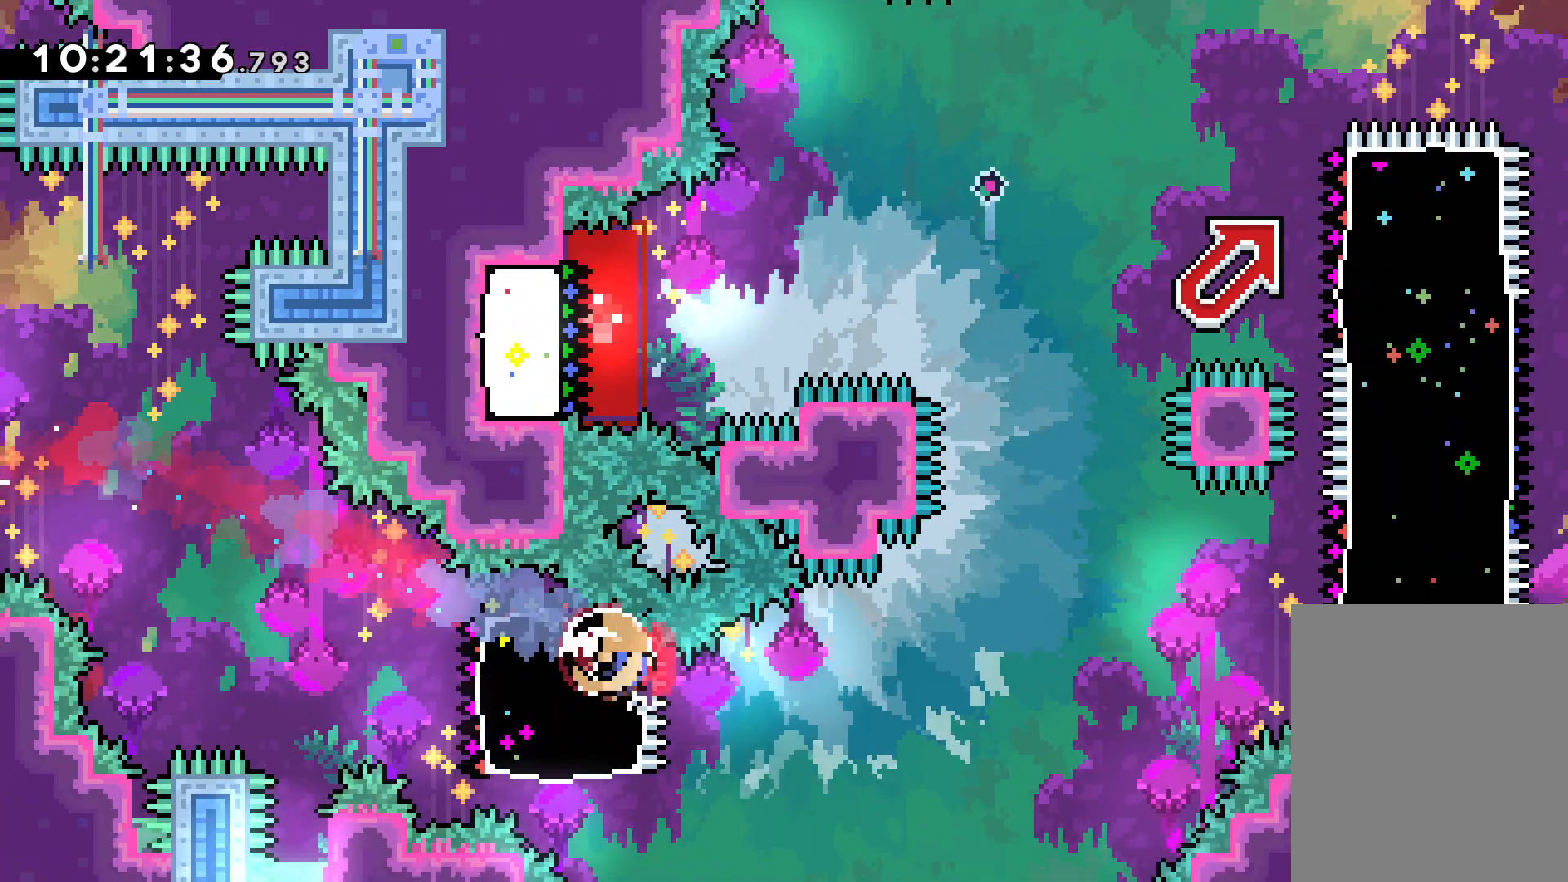
{"keys": [], "events": [[250, "jump", "up"], [283, "up", "up"], [333, "right", "up"]]}
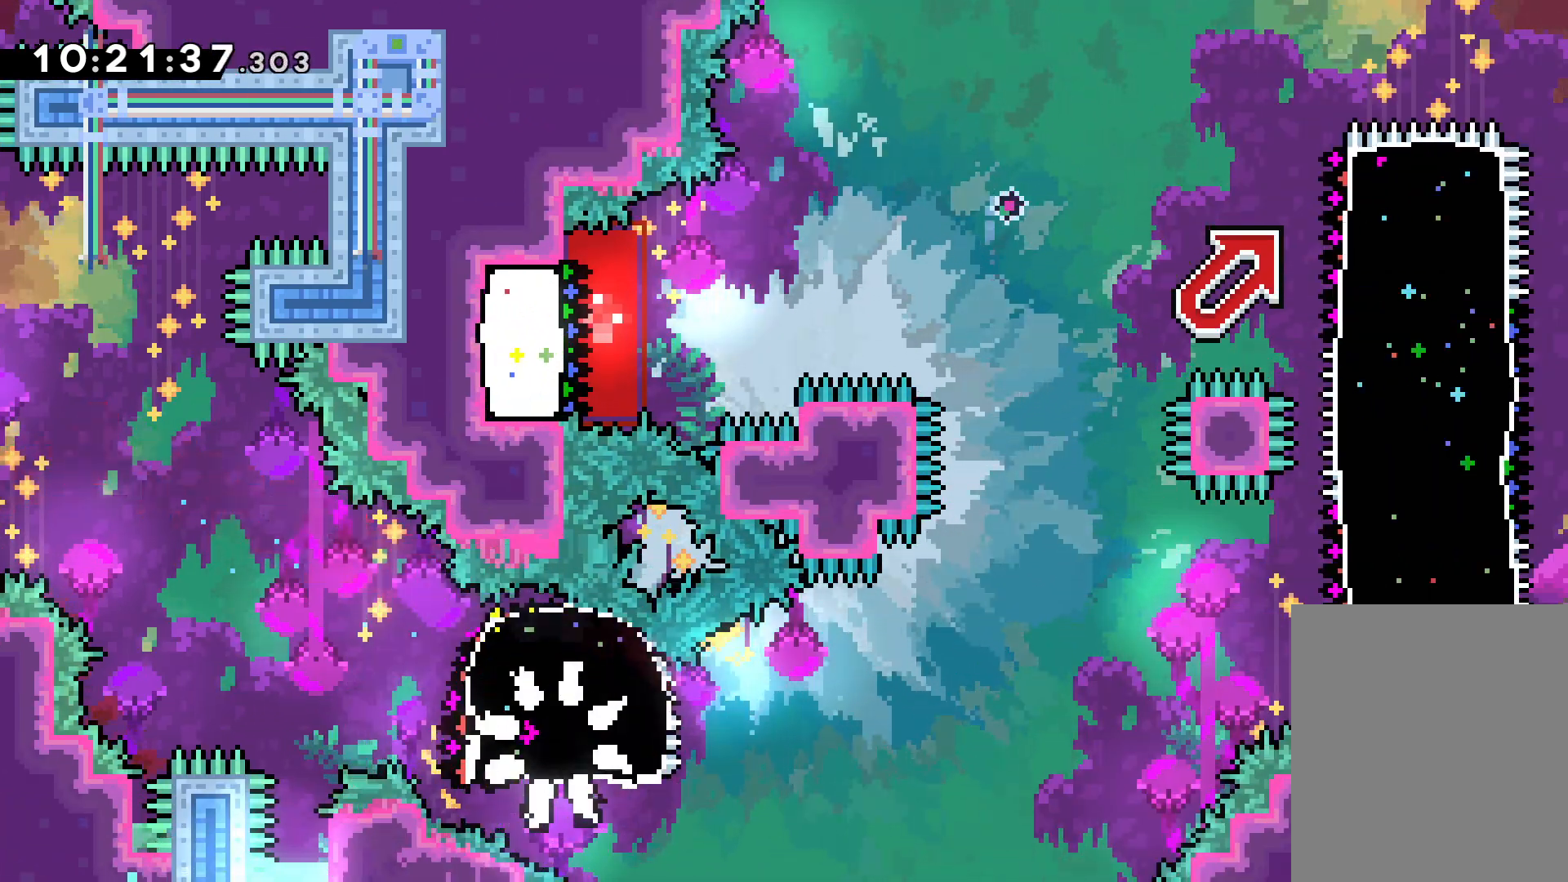
{"keys": [], "events": []}
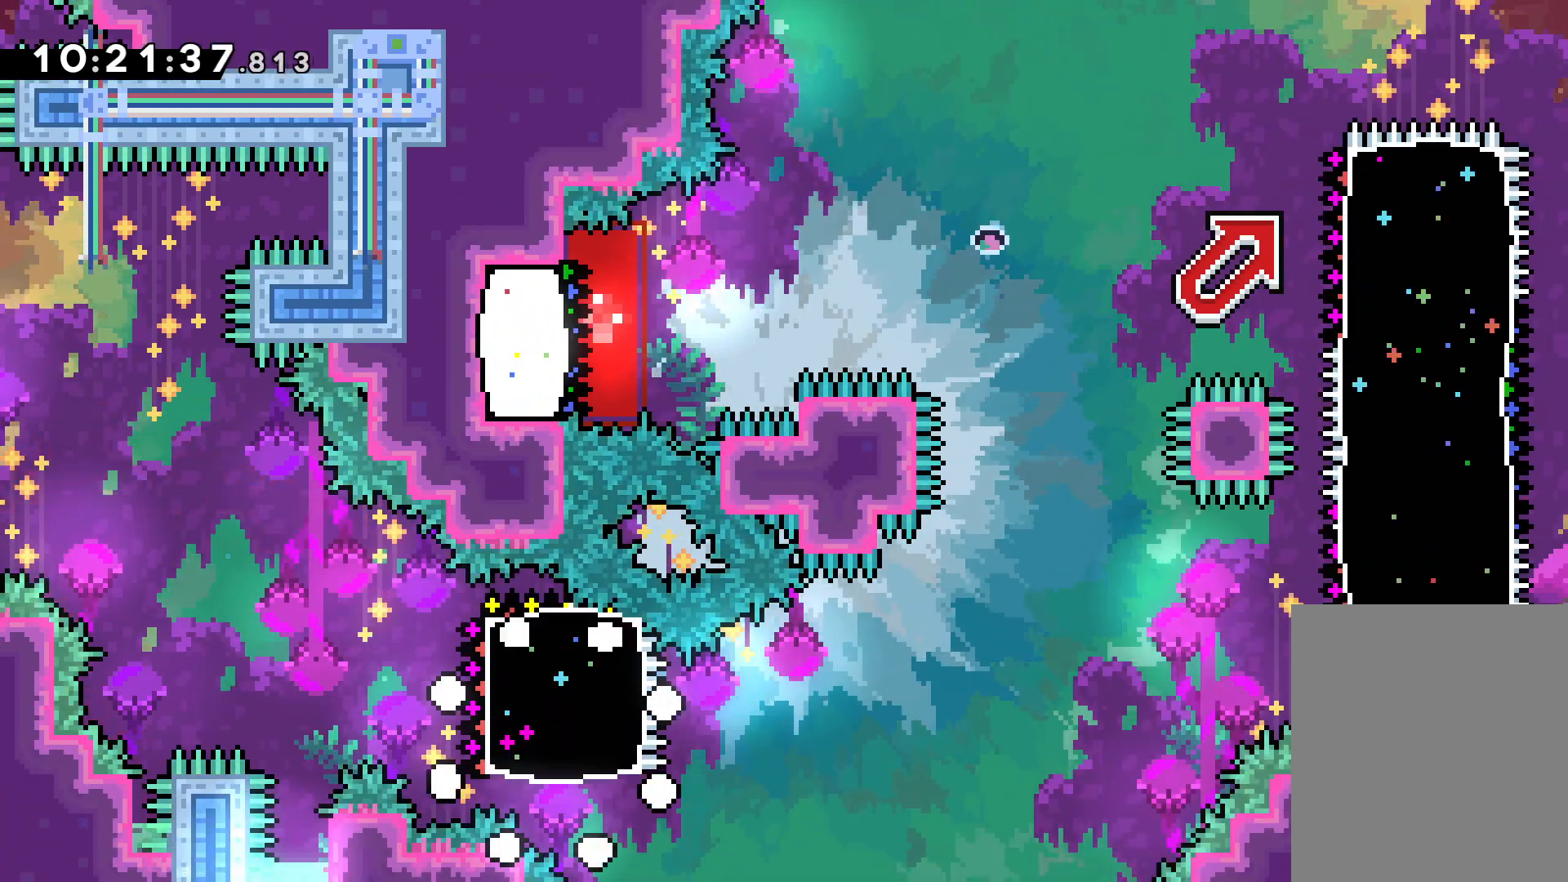
{"keys": [], "events": []}
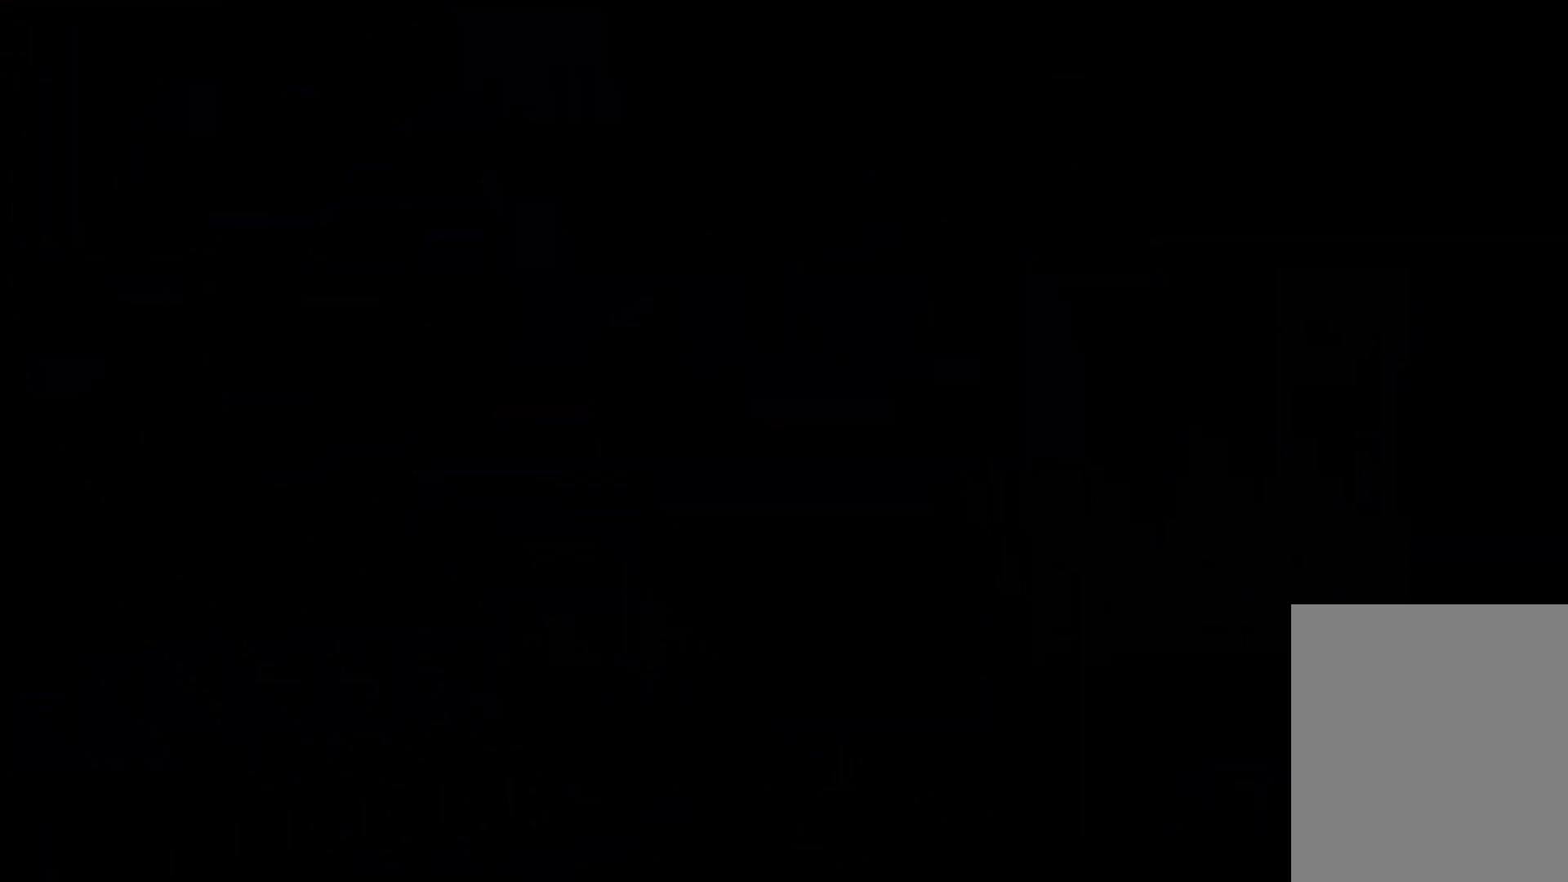
{"keys": [], "events": []}
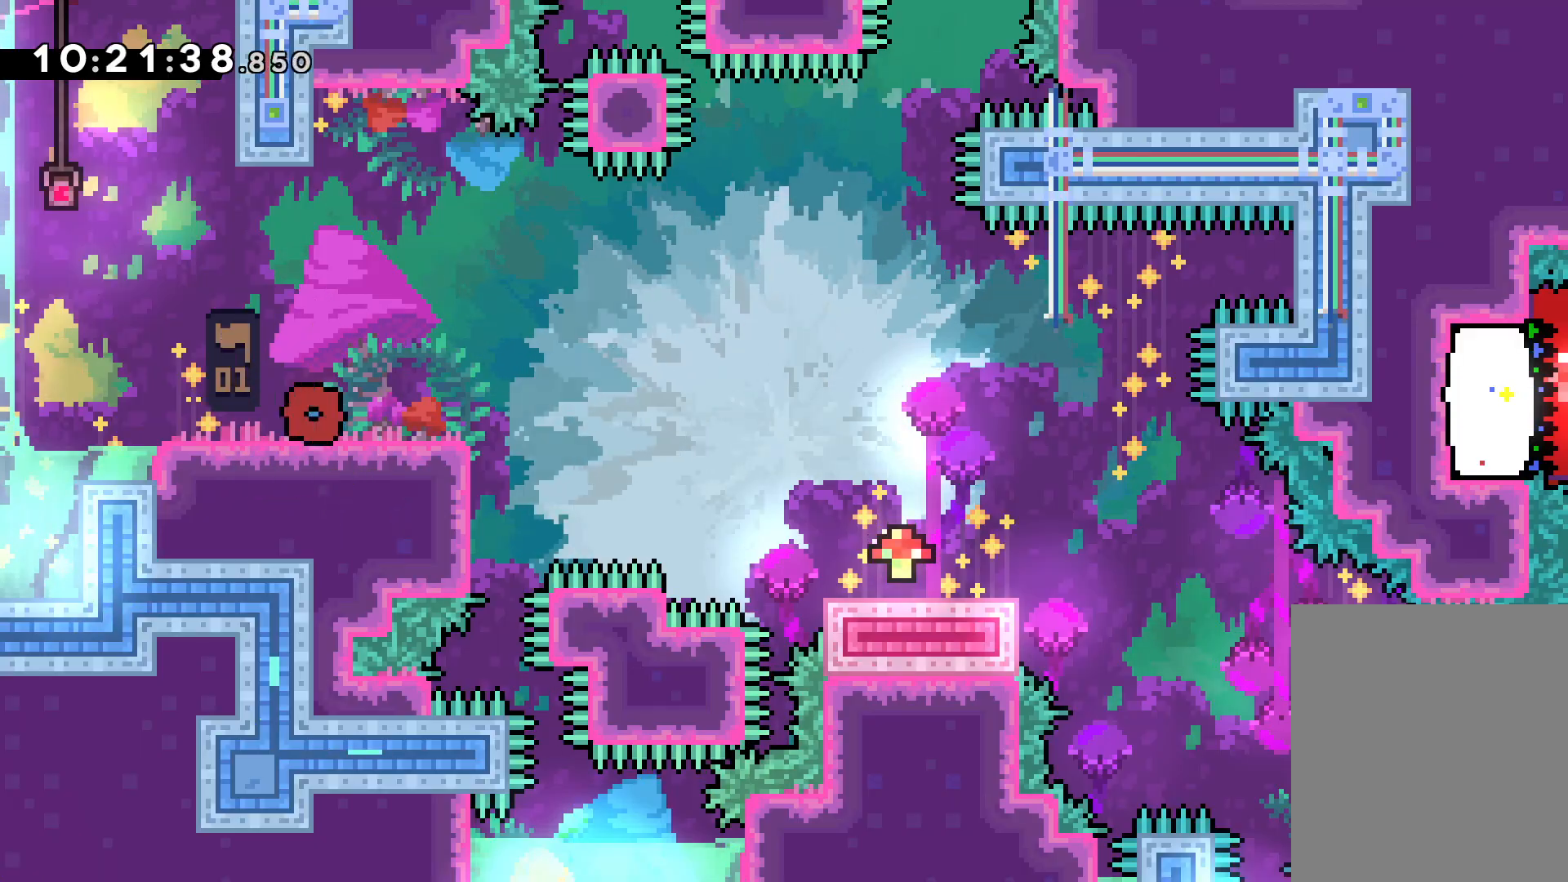
{"keys": ["down", "right"], "events": [[500, "down", "down"], [500, "right", "down"]]}
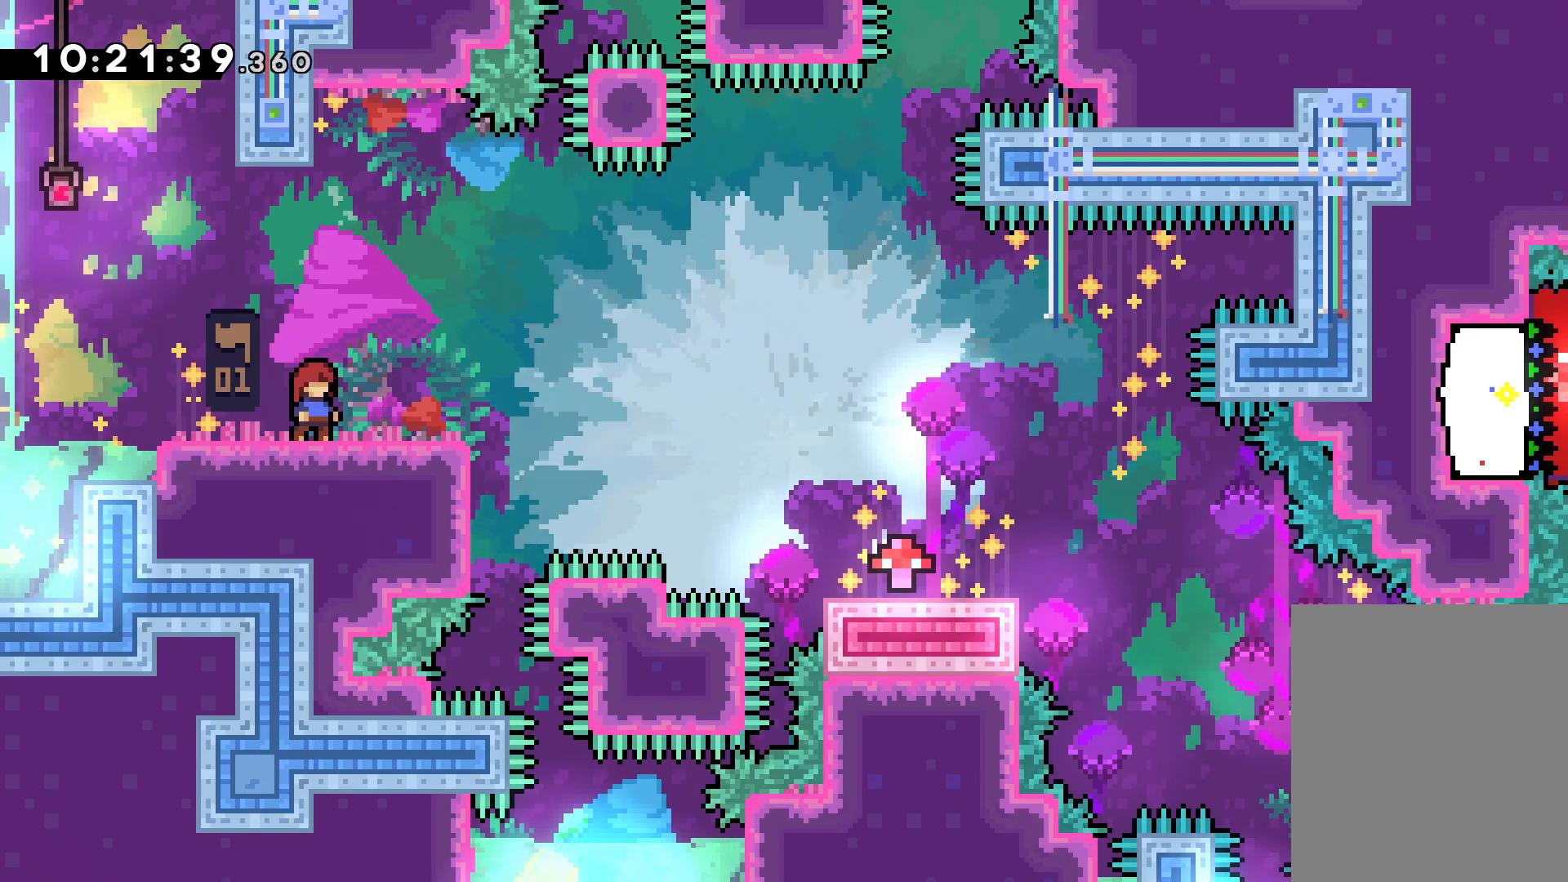
{"keys": ["down", "right"], "events": [[17, "dash", "down"], [183, "jump", "down"], [217, "dash", "up"], [283, "dash", "down"], [317, "jump", "up"], [500, "dash", "up"]]}
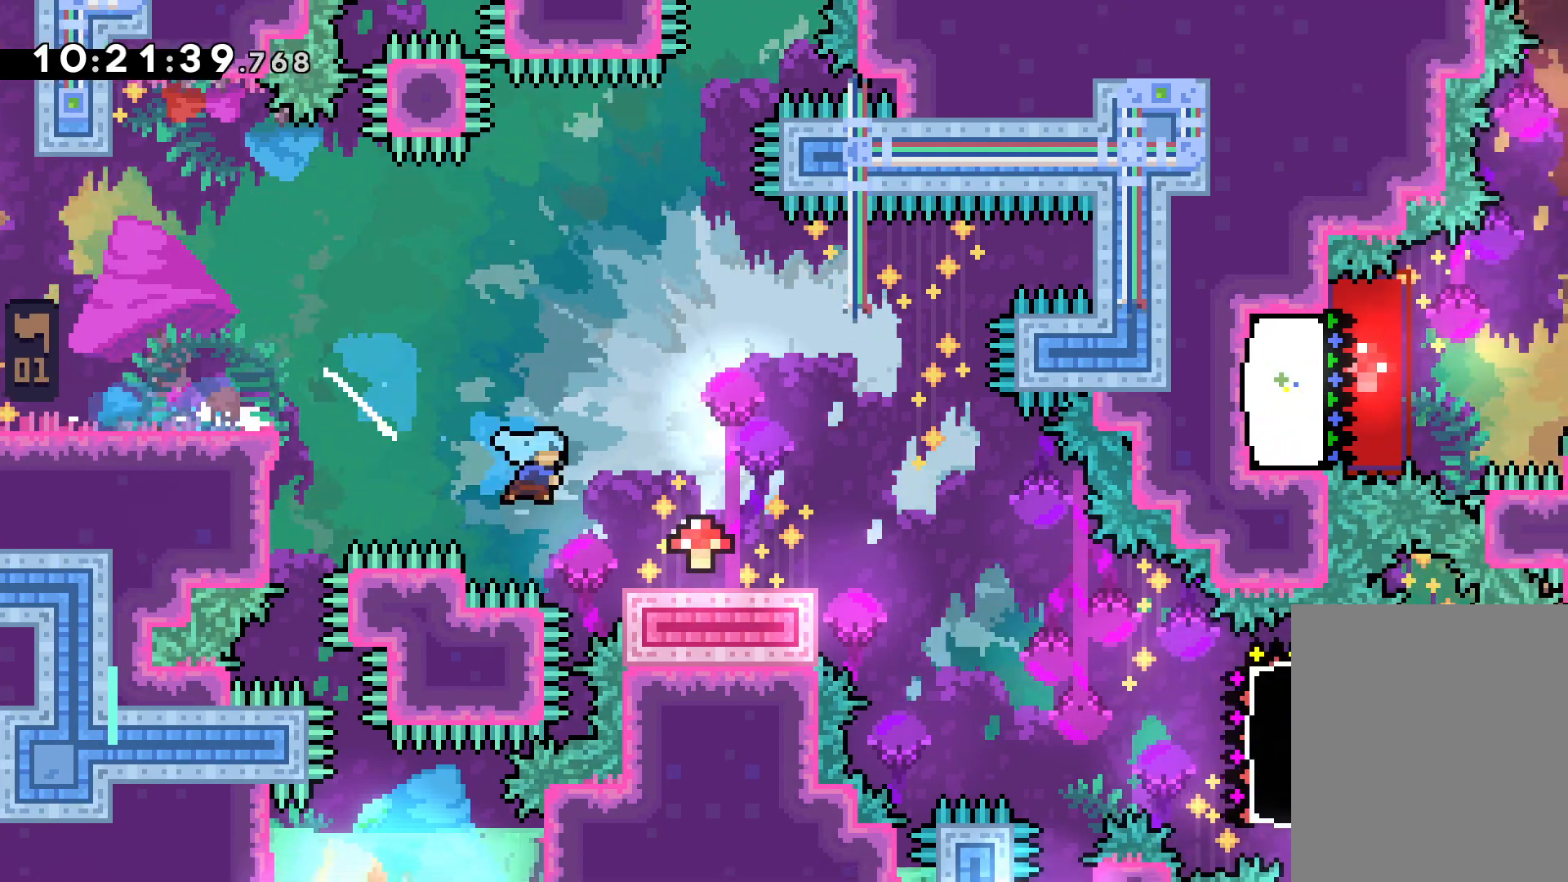
{"keys": ["right"], "events": [[17, "jump", "down"], [150, "dash", "down"], [183, "jump", "up"], [383, "down", "up"], [417, "dash", "up"]]}
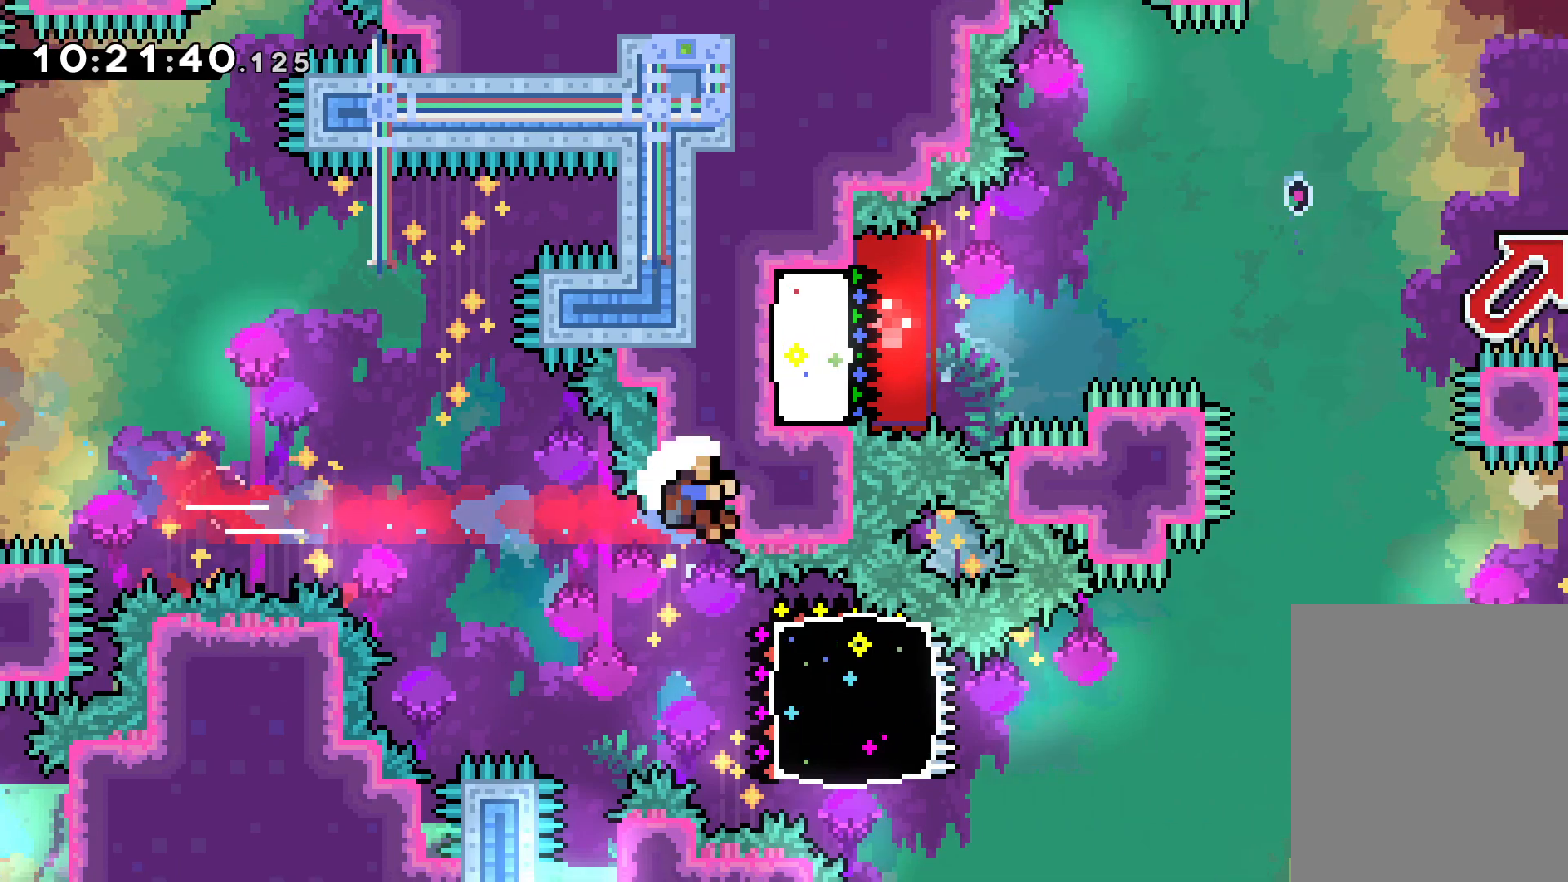
{"keys": [], "events": [[17, "up", "down"], [50, "jump", "down"], [233, "up", "up"], [250, "jump", "up"], [317, "right", "up"]]}
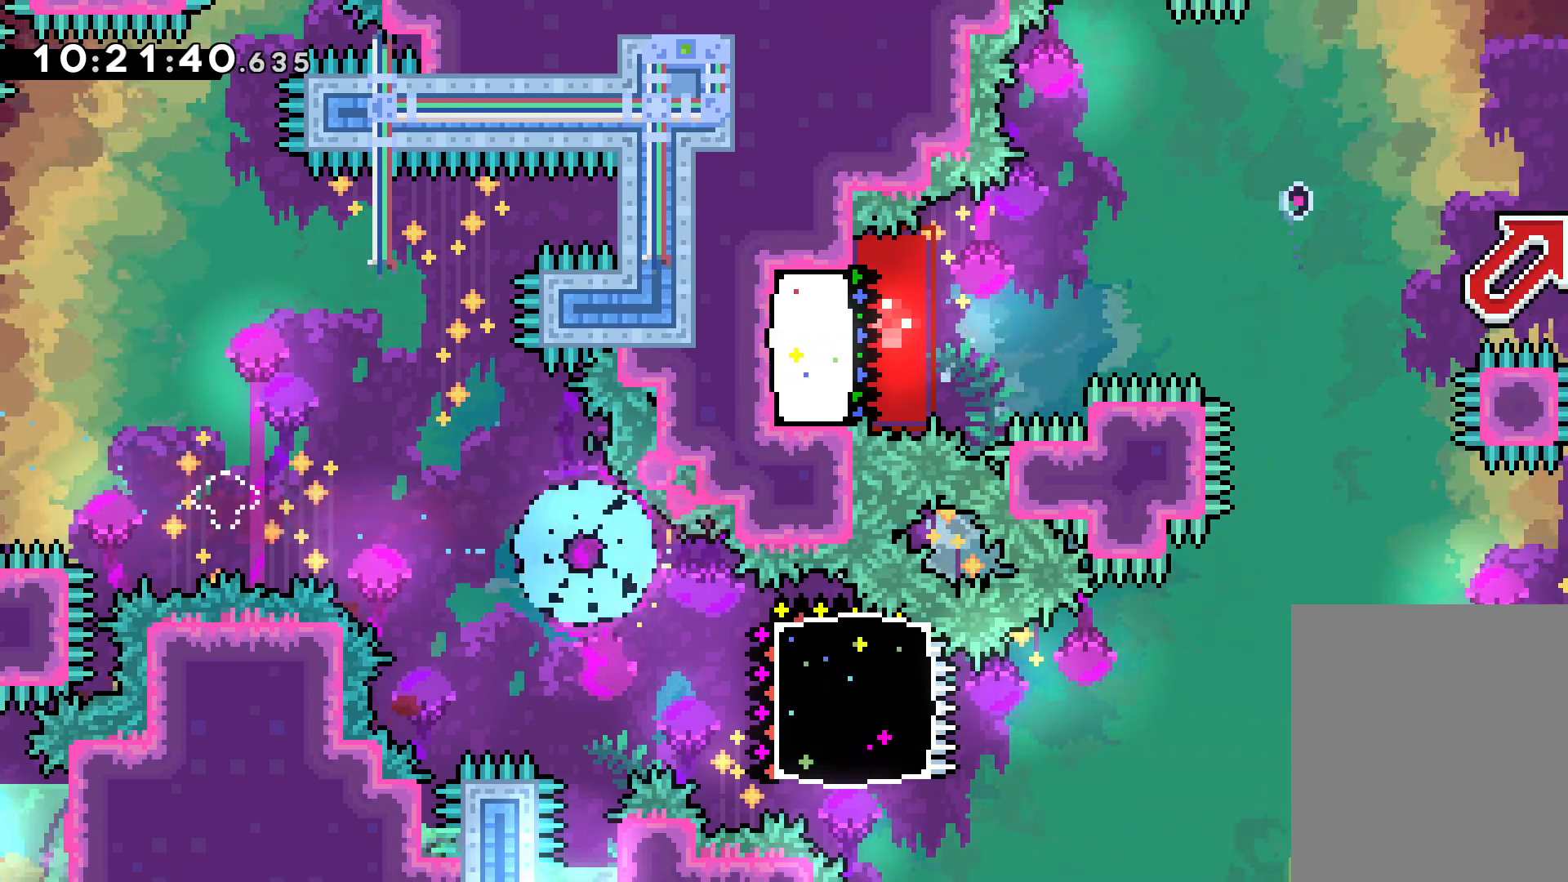
{"keys": [], "events": []}
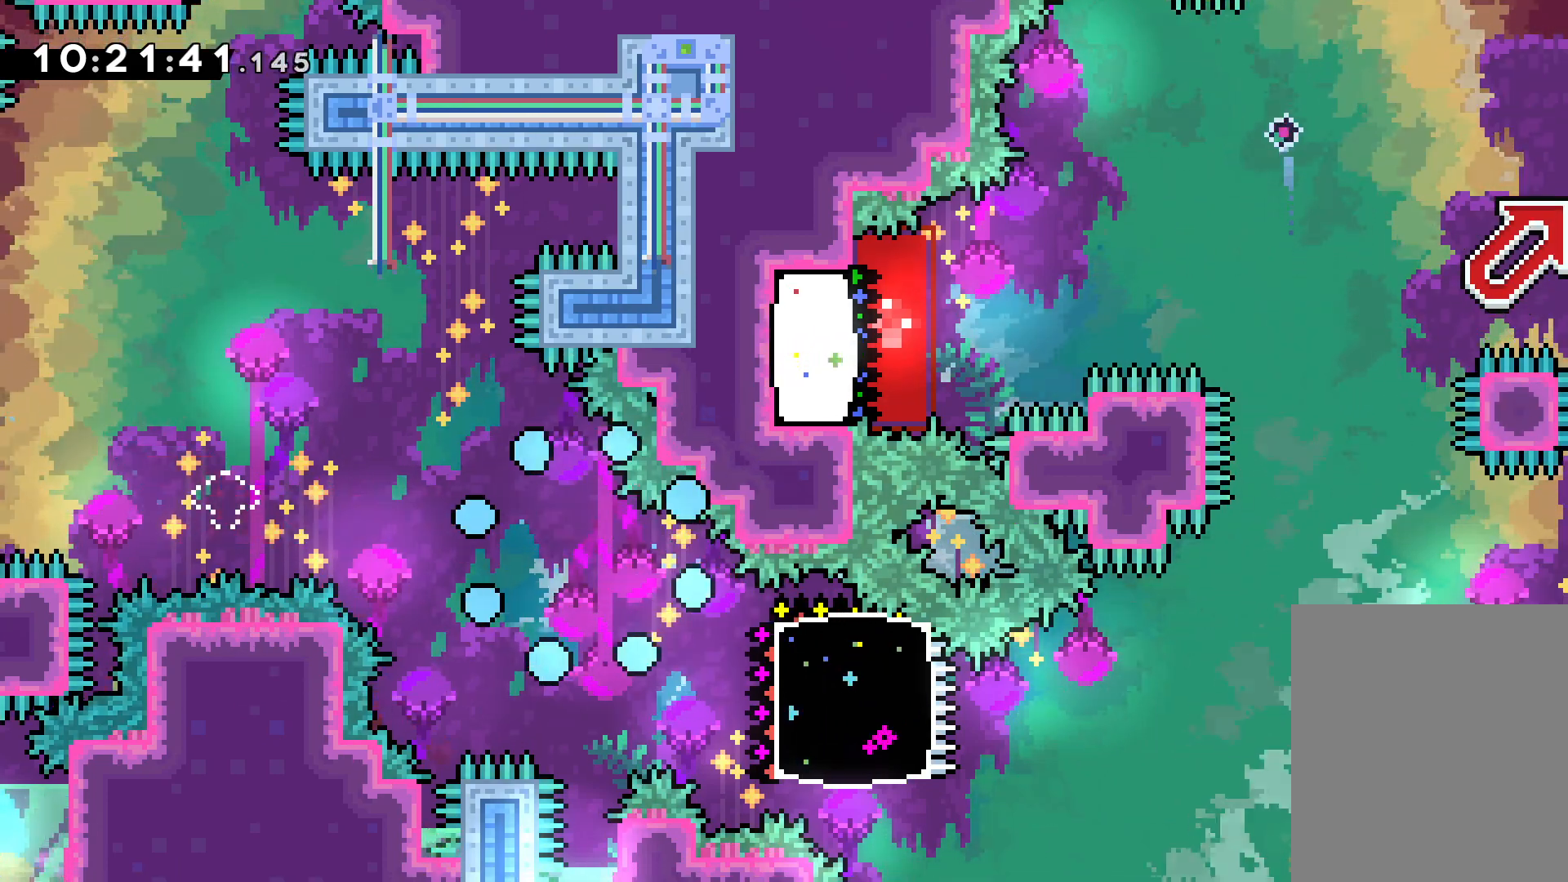
{"keys": [], "events": []}
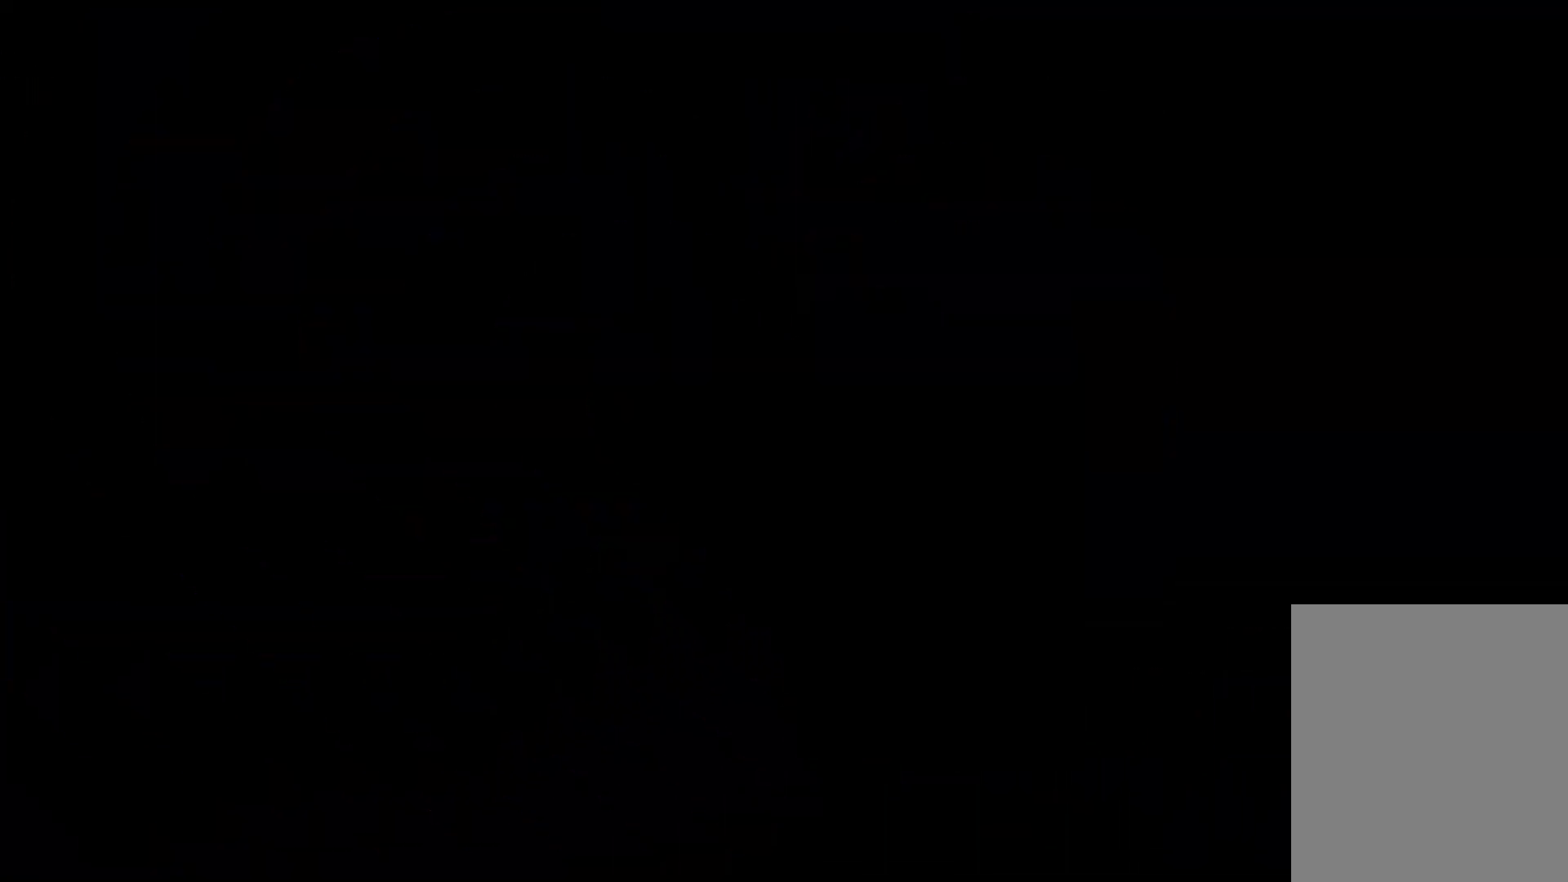
{"keys": [], "events": []}
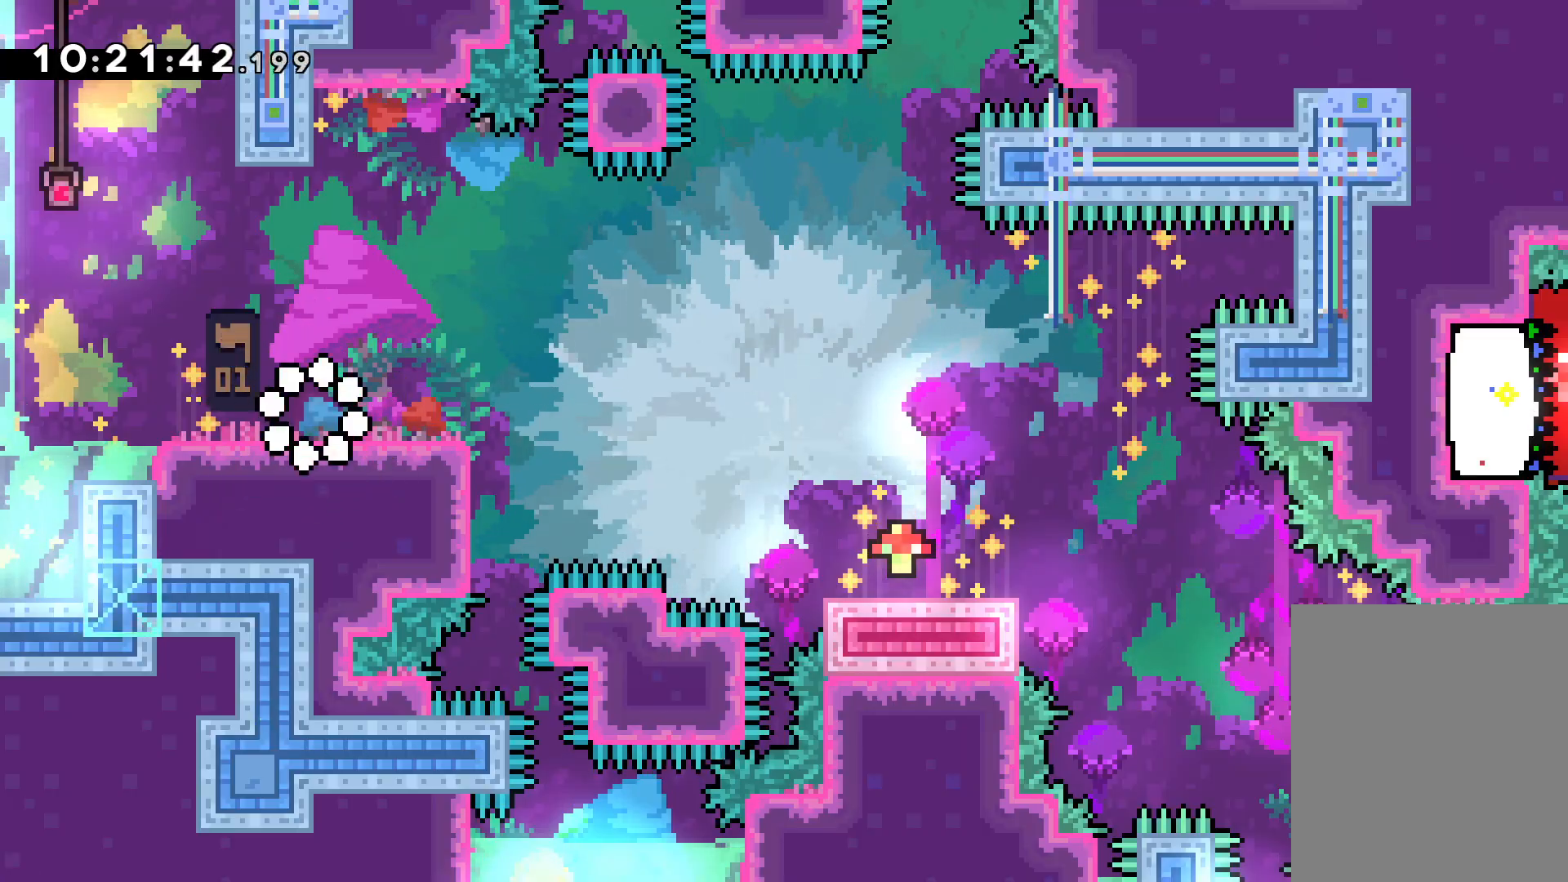
{"keys": ["down", "jump", "right"], "events": [[150, "jump", "down"], [283, "jump", "up"], [300, "down", "down"], [300, "right", "down"], [333, "dash", "down"], [467, "dash", "up"], [483, "jump", "down"]]}
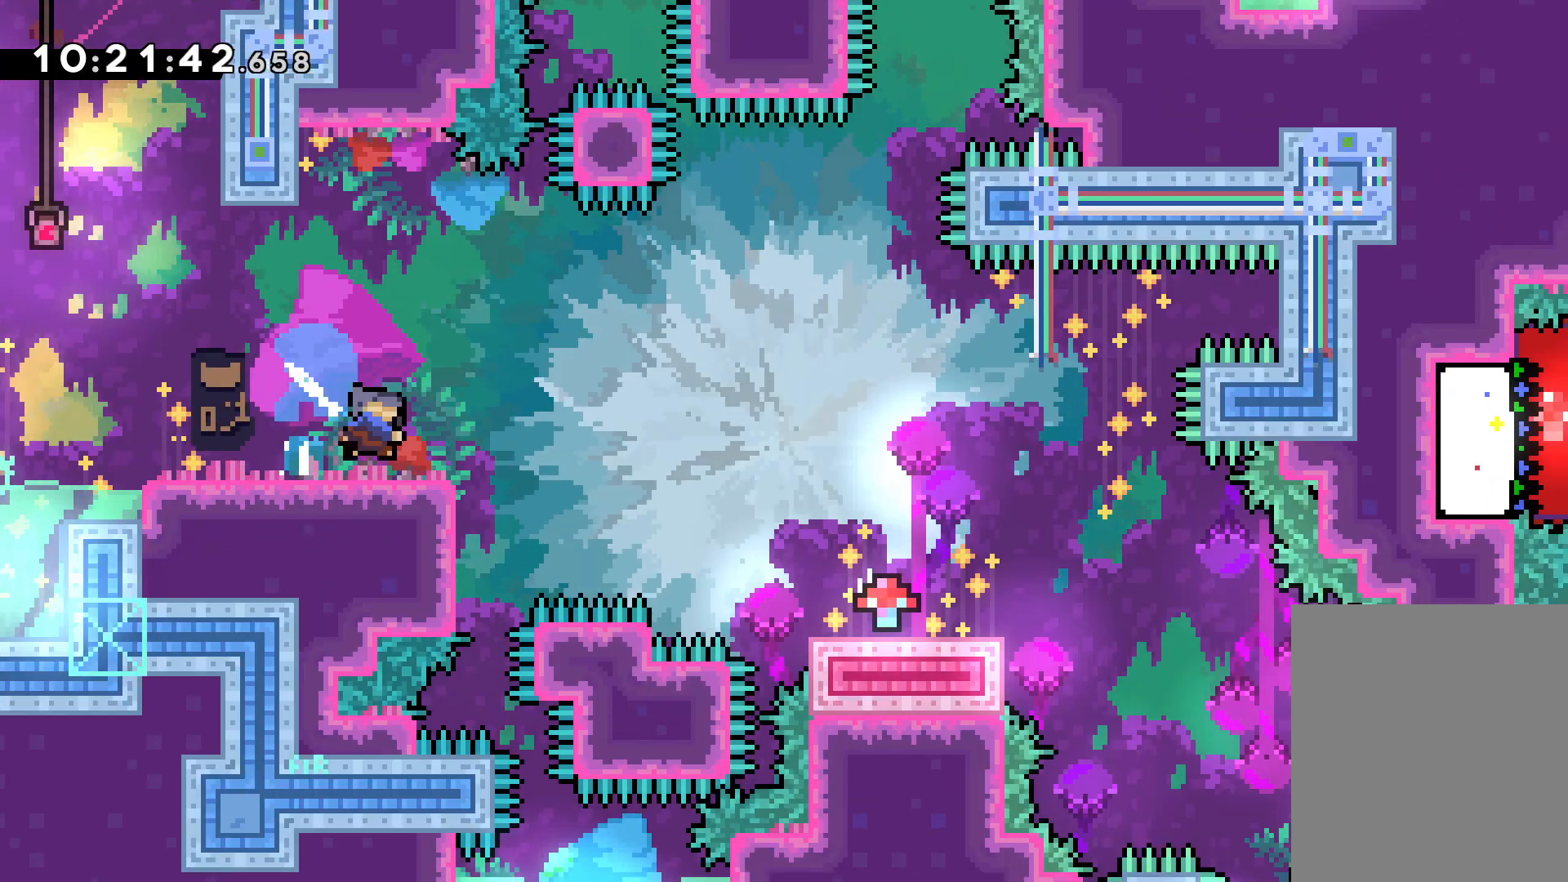
{"keys": ["down", "jump", "right"], "events": [[133, "dash", "down"], [167, "jump", "up"], [350, "dash", "up"], [383, "jump", "down"]]}
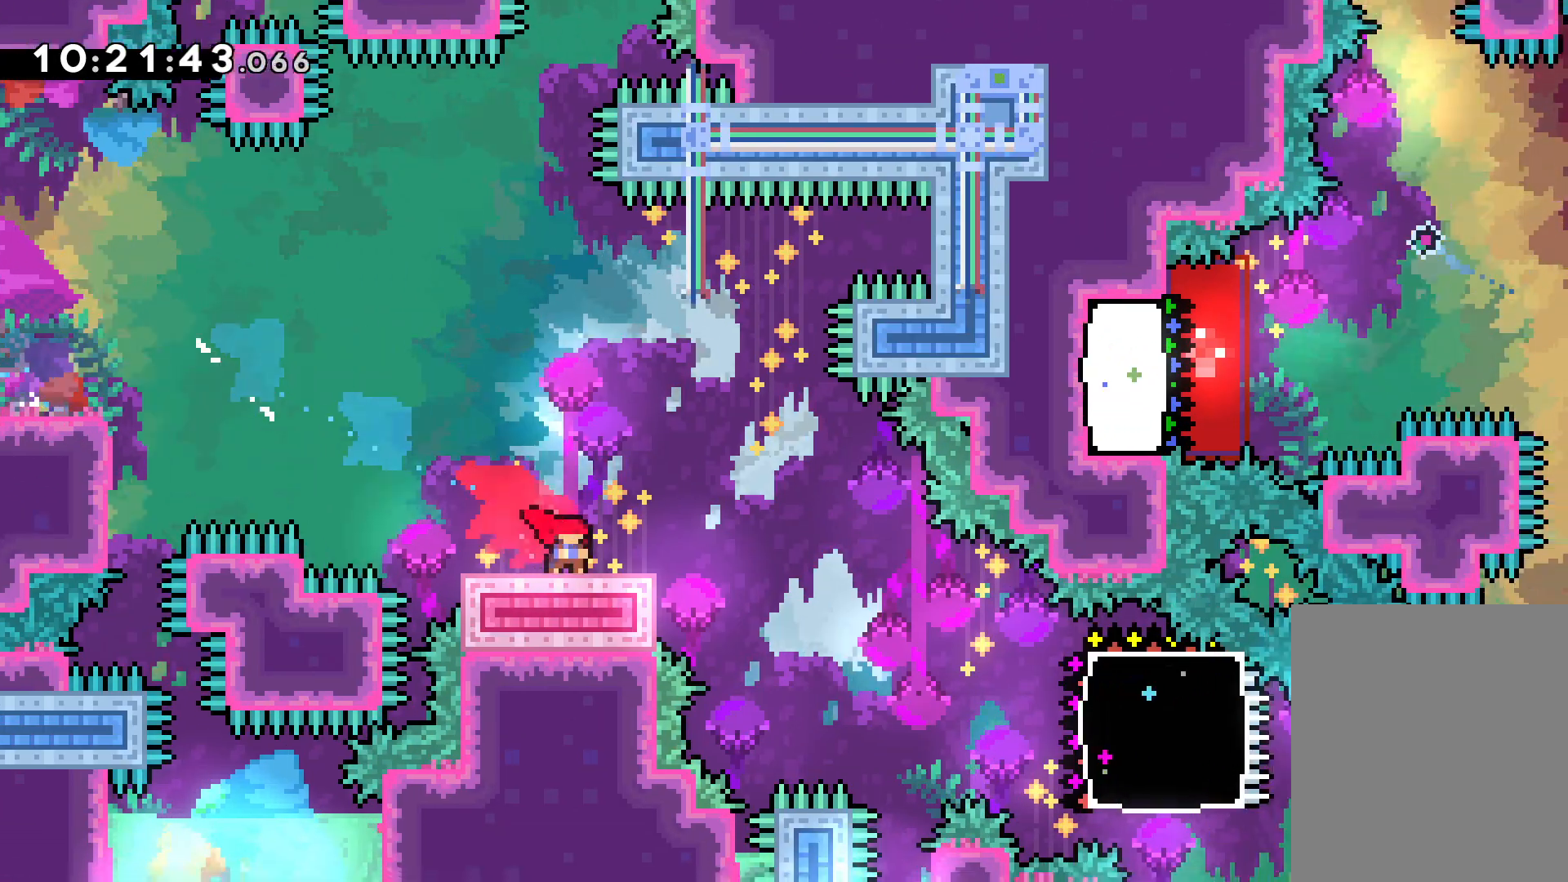
{"keys": ["jump", "right", "up"], "events": [[17, "dash", "down"], [33, "jump", "up"], [267, "down", "up"], [300, "dash", "up"], [367, "up", "down"], [383, "jump", "down"]]}
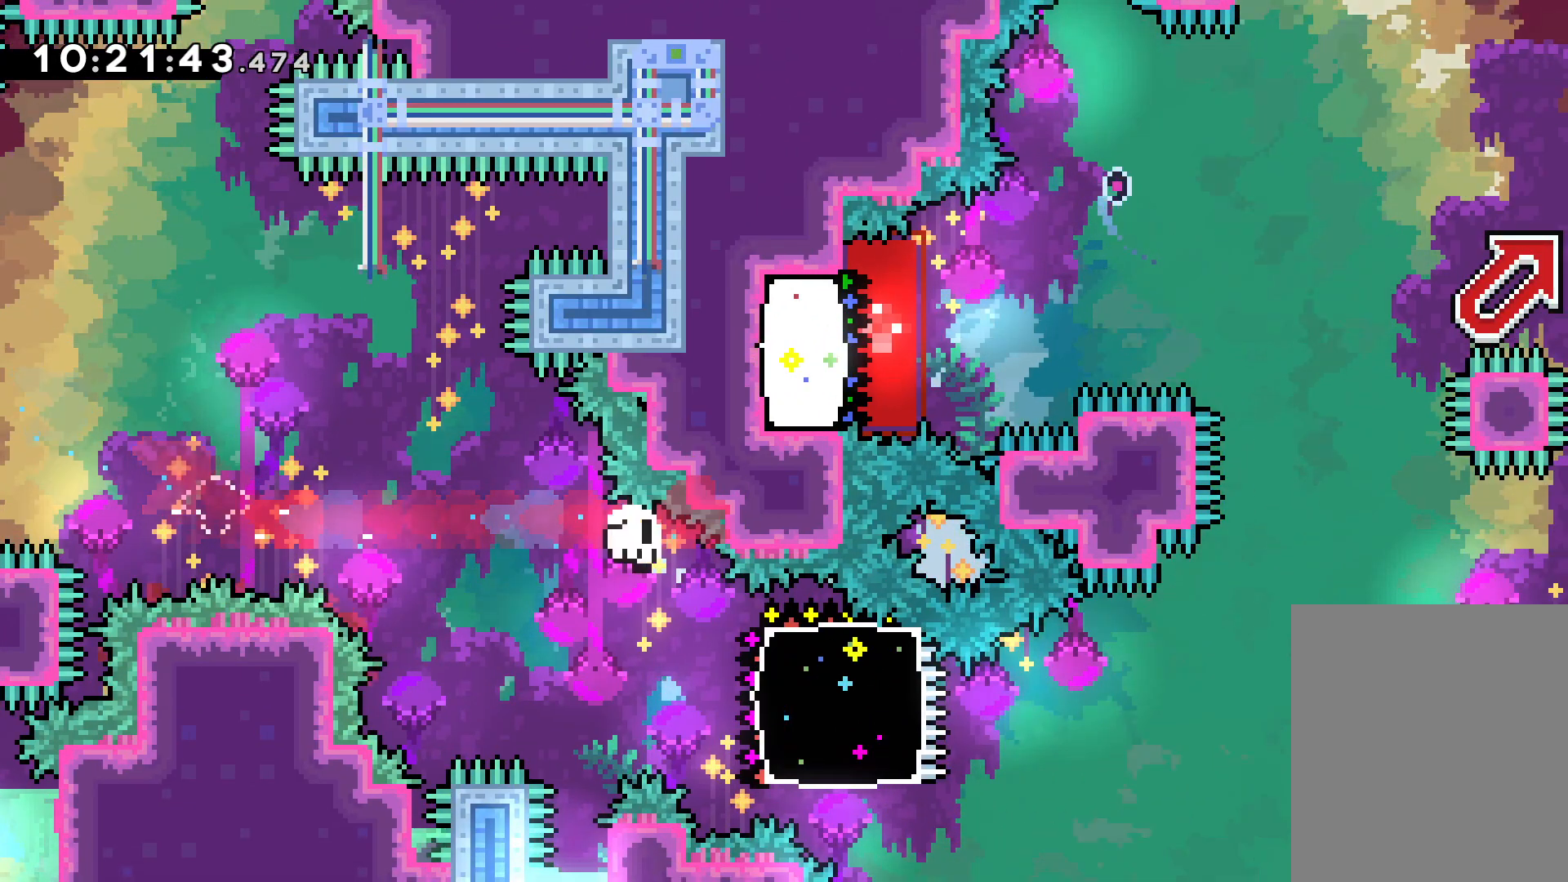
{"keys": [], "events": [[33, "jump", "up"], [100, "up", "up"], [117, "right", "up"]]}